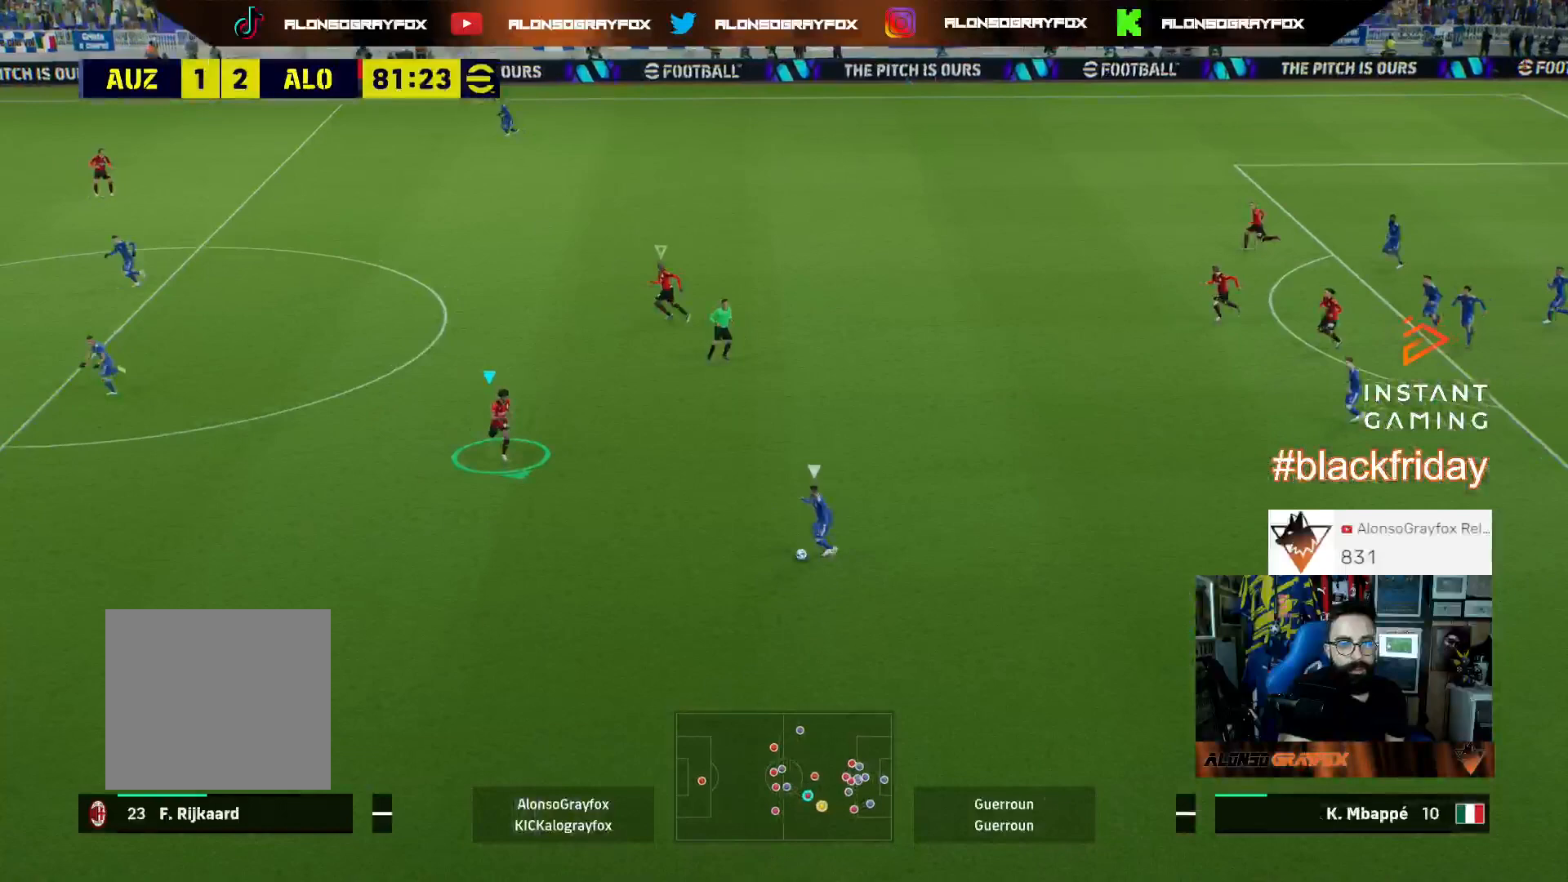
Gameplay with a controller (PlayStation layout); each line is a JSON object with the inputs held at the frame after it. "events" lists button and stick changes between this image and that frame as [ms after this image, input, new state], when the widget could be followed in between. Not read: SELECT other_buttons.
{"buttons": ["L2", "R1", "R2", "L3"], "left_stick": "down-right", "right_stick": "center", "events": []}
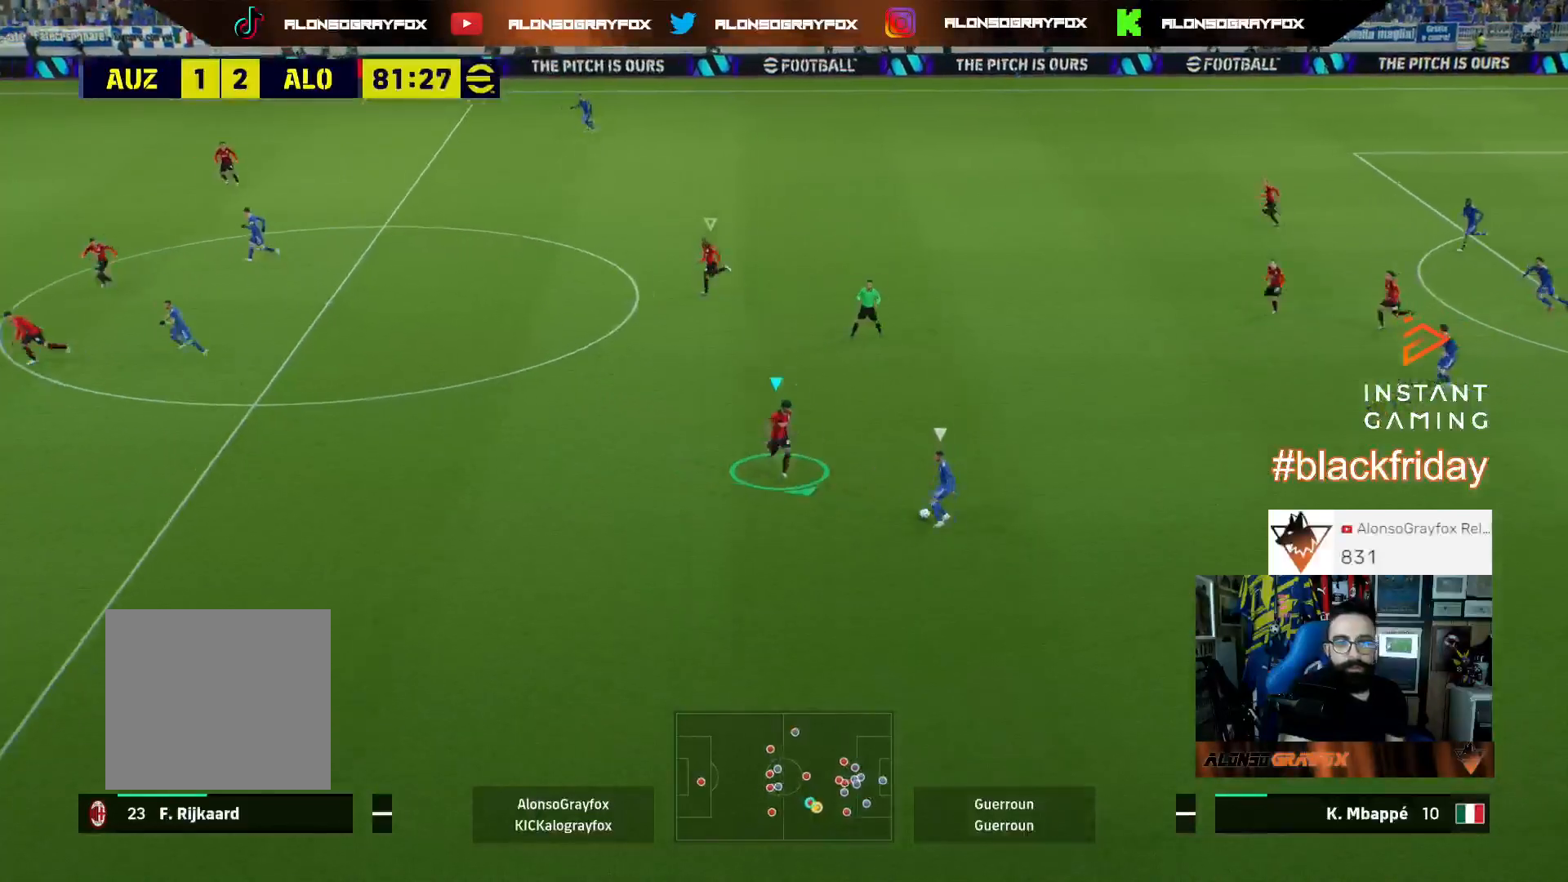
{"buttons": ["L2"], "left_stick": "up-right", "right_stick": "center", "events": [[133, "R1", "up"], [200, "R2", "up"], [233, "L3", "up"], [300, "left_stick", "right"], [400, "left_stick", "up-right"]]}
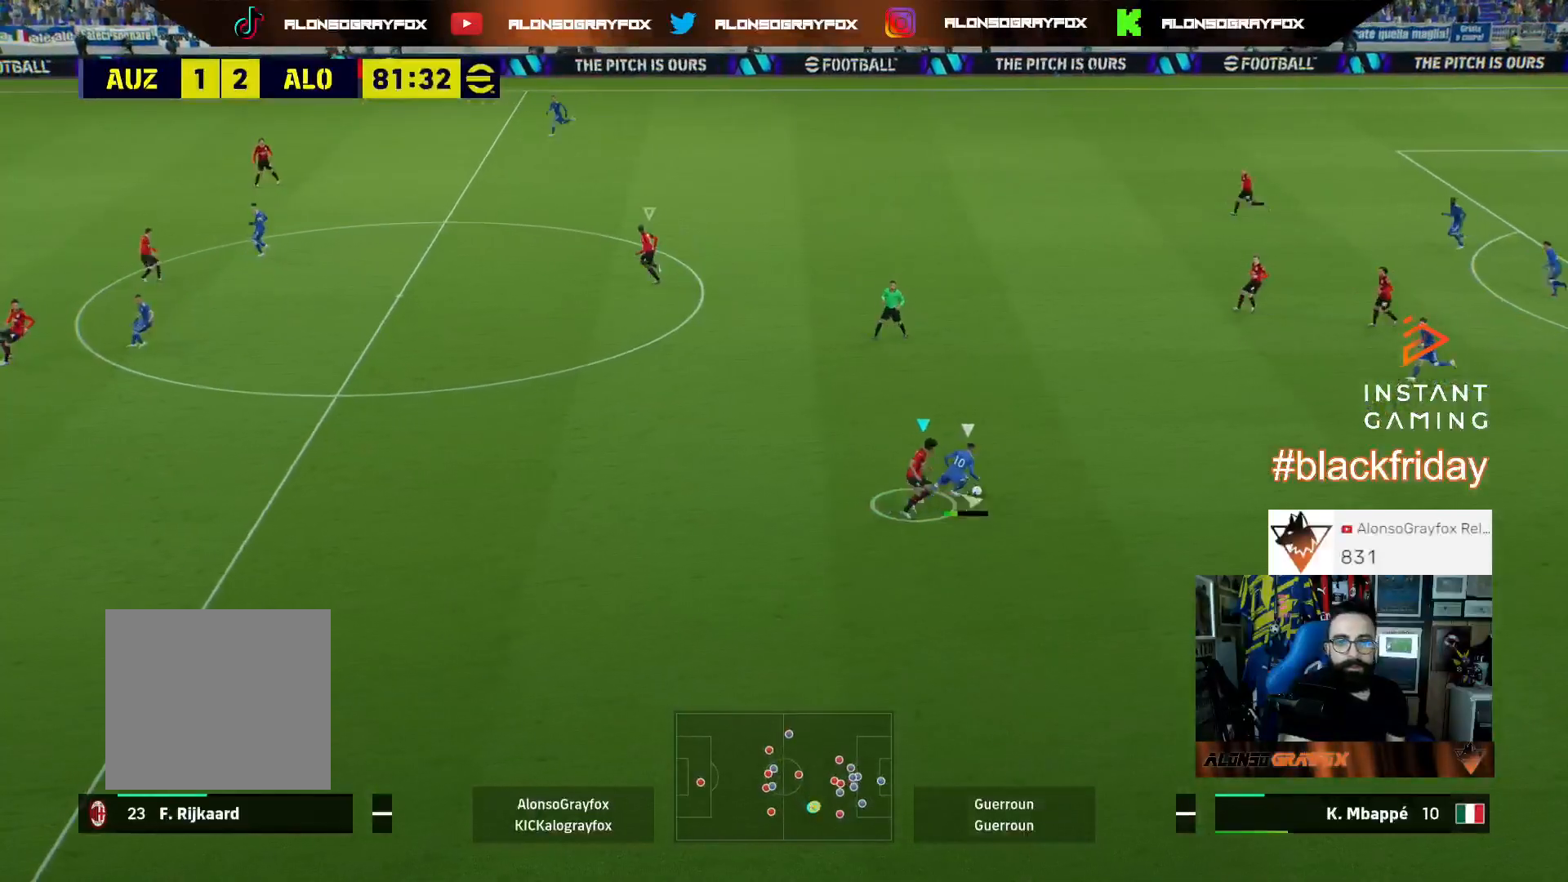
{"buttons": ["L2", "R2", "L3"], "left_stick": "up", "right_stick": "center", "events": [[200, "L3", "down"], [200, "R2", "down"], [233, "left_stick", "up"]]}
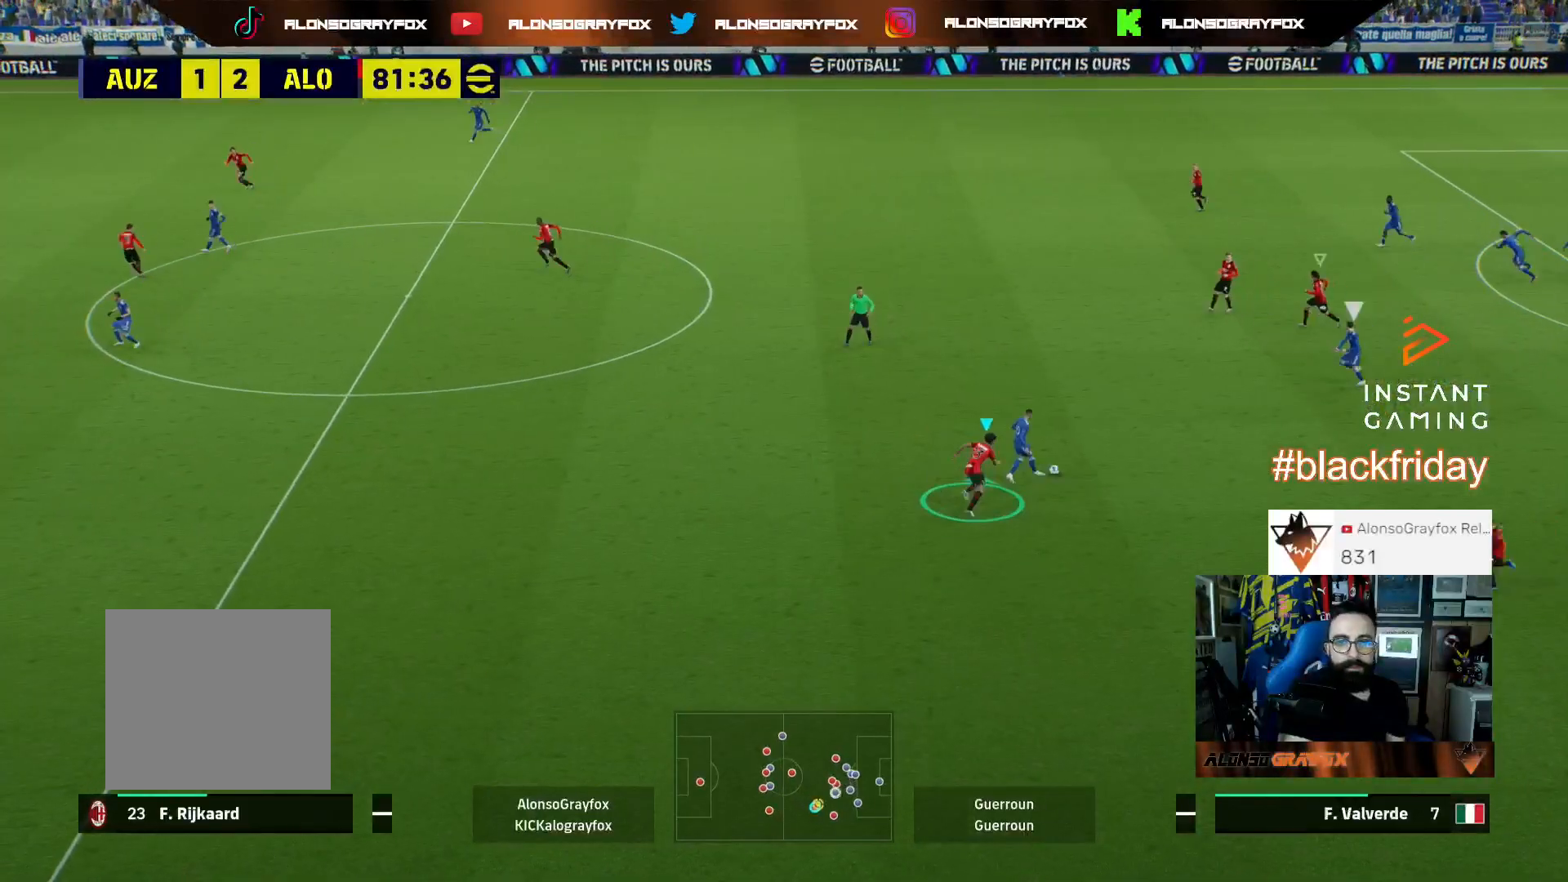
{"buttons": ["L2", "R1", "R2"], "left_stick": "up-right", "right_stick": "center", "events": [[267, "left_stick", "up-right"], [333, "L3", "up"], [333, "R2", "up"], [400, "R1", "down"], [400, "R2", "down"]]}
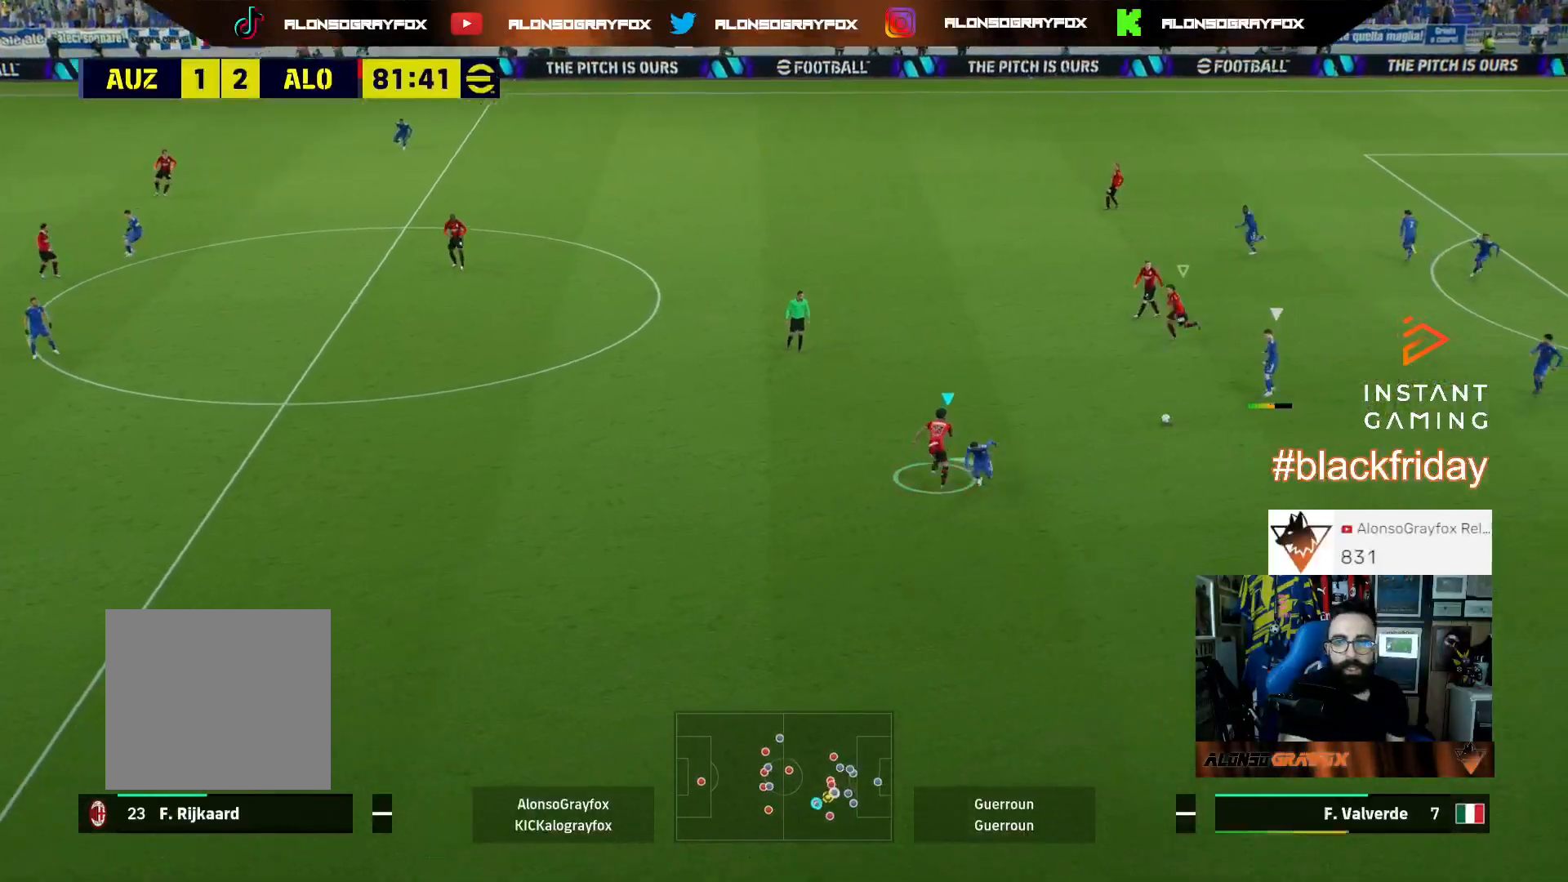
{"buttons": ["L3"], "left_stick": "up", "right_stick": "center", "events": [[200, "L3", "down"], [267, "R1", "up"], [300, "R2", "up"], [300, "left_stick", "up"], [500, "L2", "up"]]}
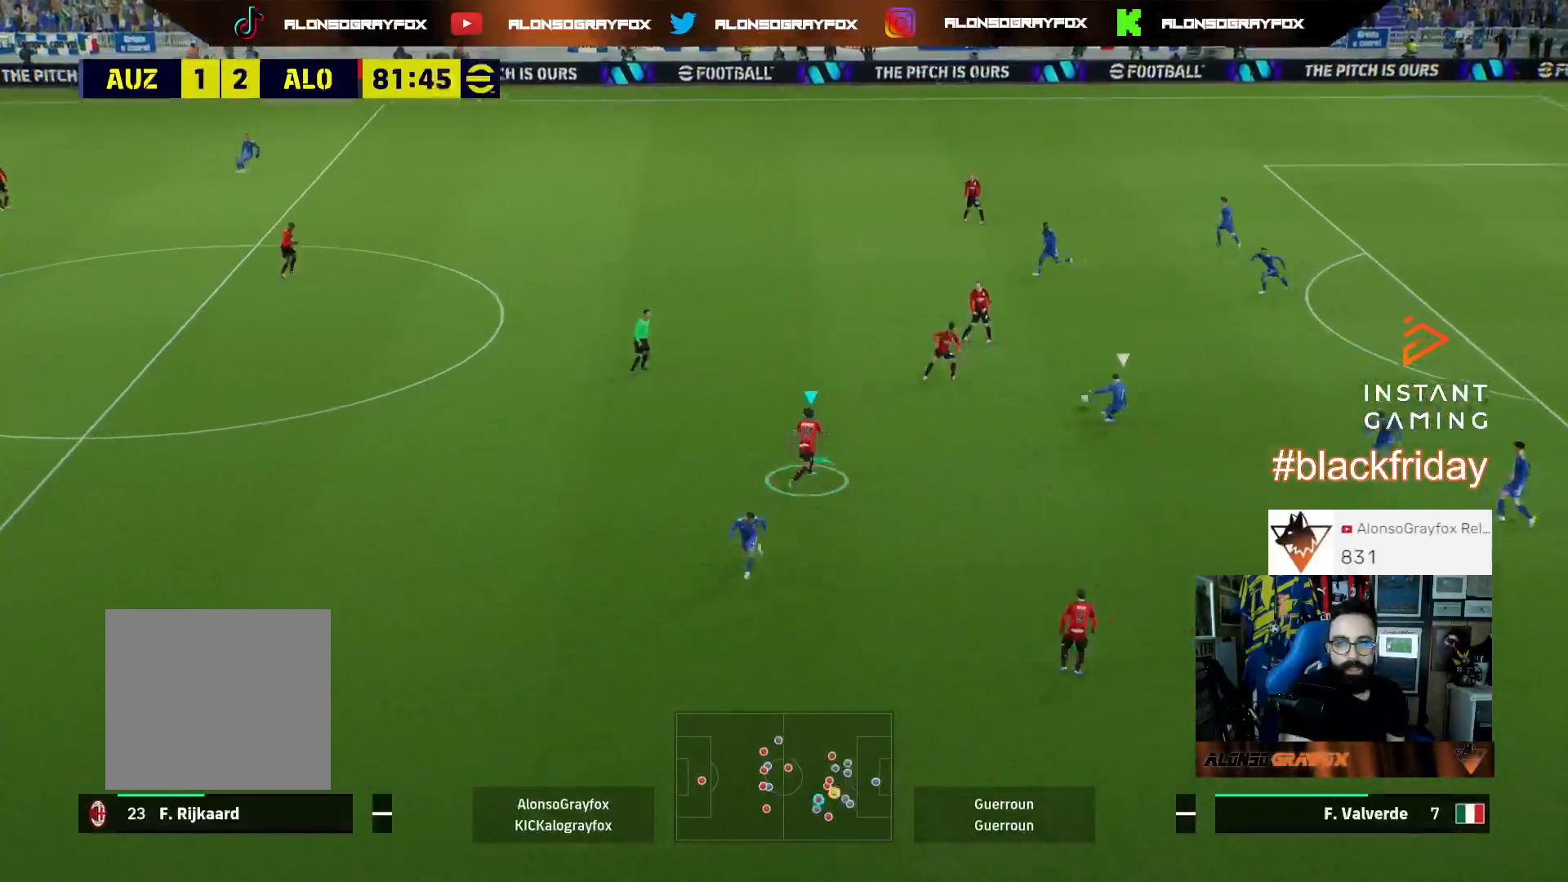
{"buttons": ["R2", "L3"], "left_stick": "up", "right_stick": "center", "events": [[67, "L1", "down"], [133, "left_stick", "up-right"], [167, "L3", "up"], [233, "L1", "up"], [300, "R2", "down"], [467, "L3", "down"], [467, "left_stick", "up"]]}
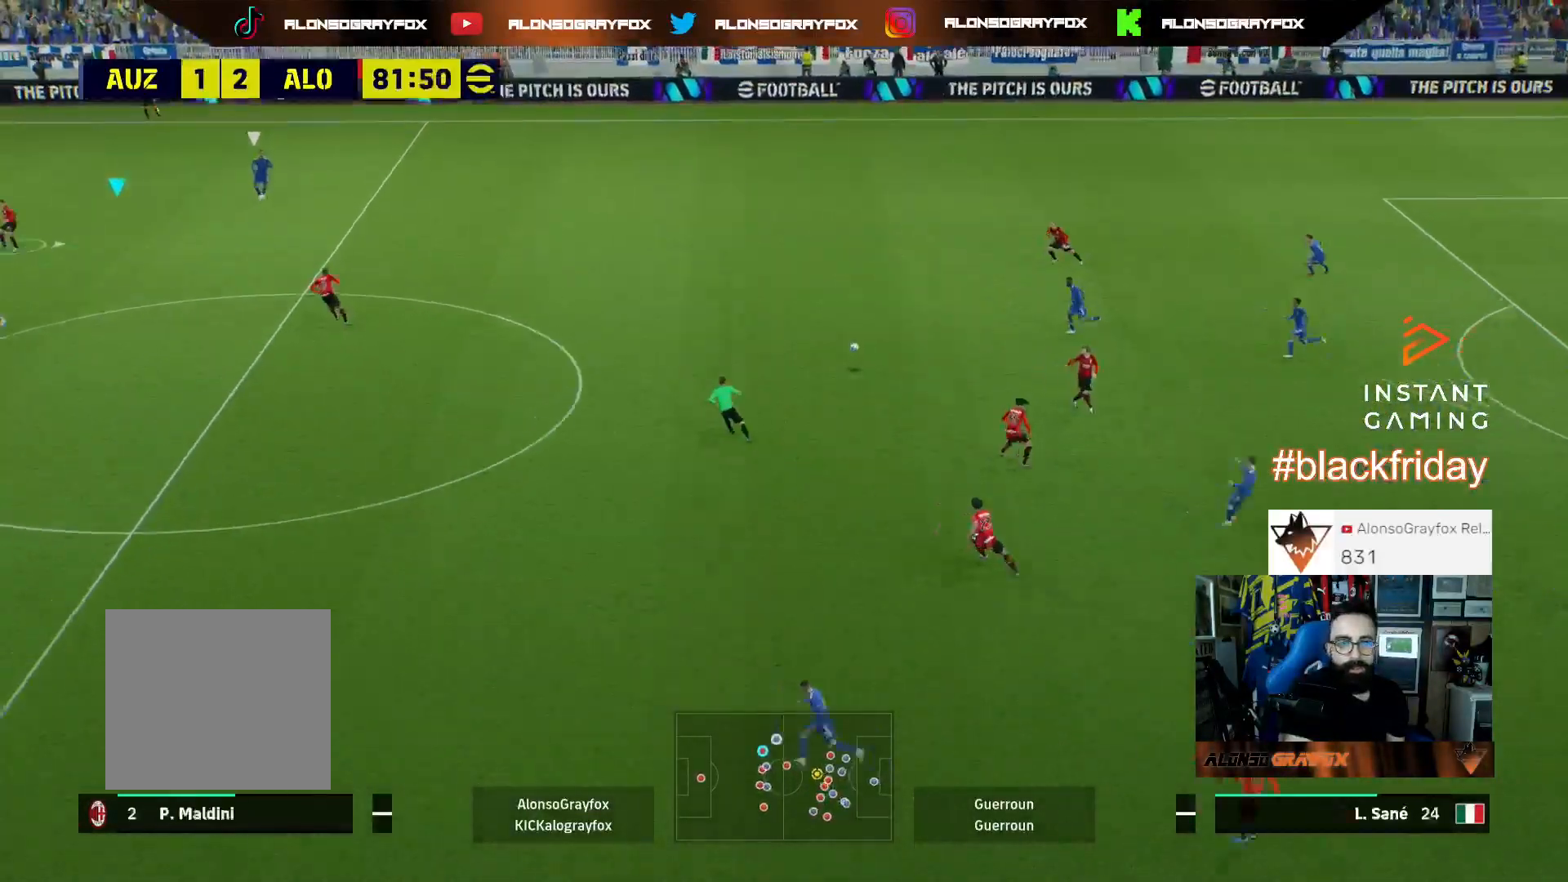
{"buttons": ["R1", "R2"], "left_stick": "up-right", "right_stick": "center", "events": [[400, "left_stick", "up-right"], [467, "L3", "up"], [467, "R1", "down"]]}
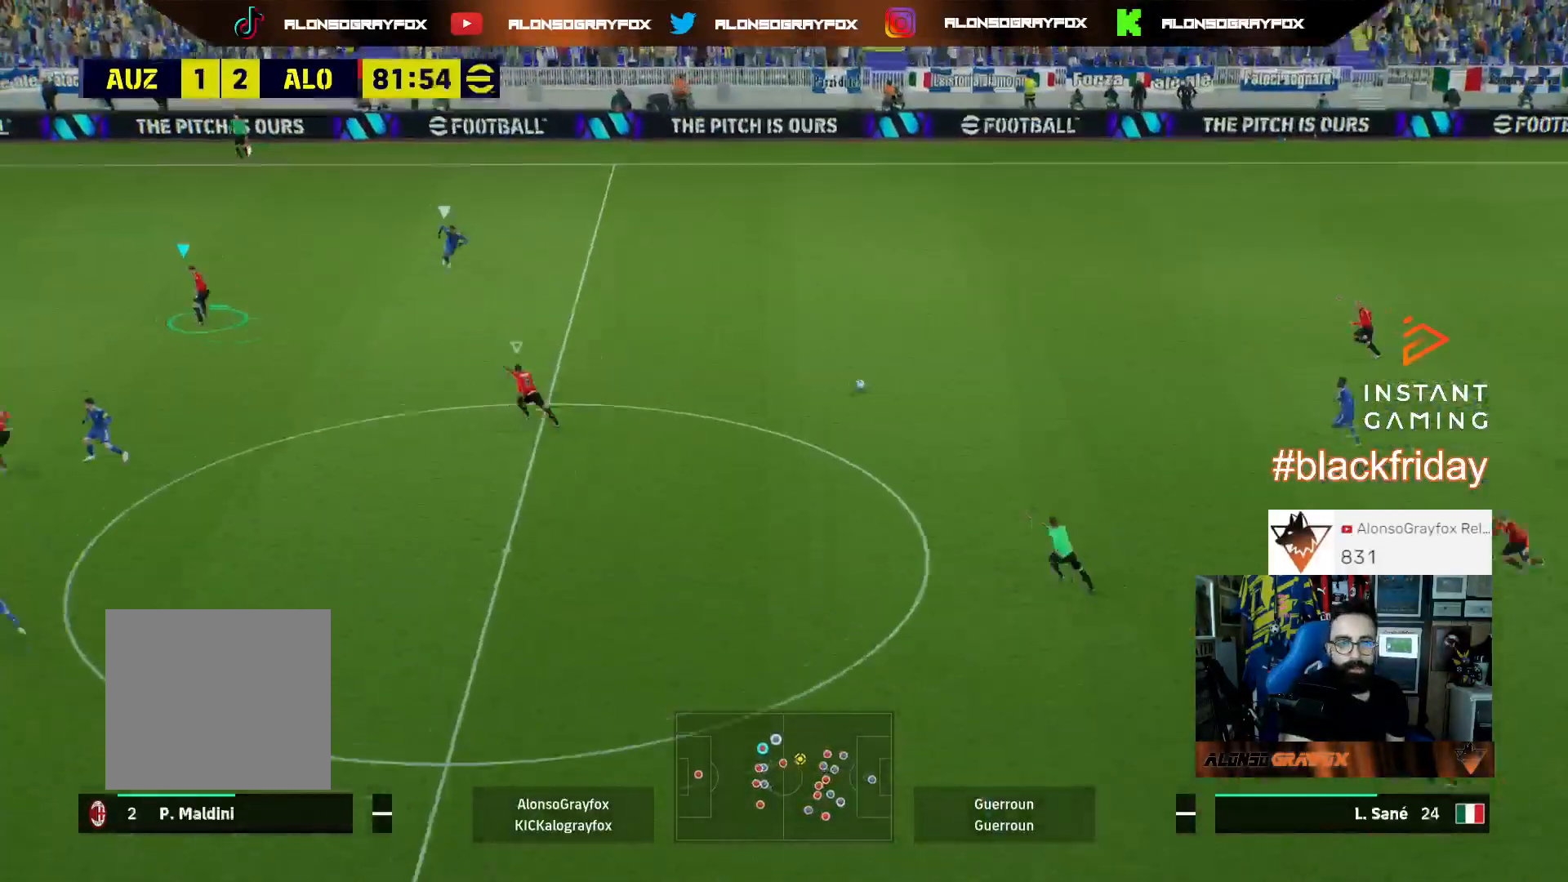
{"buttons": ["R1", "R2"], "left_stick": "up-right", "right_stick": "center", "events": []}
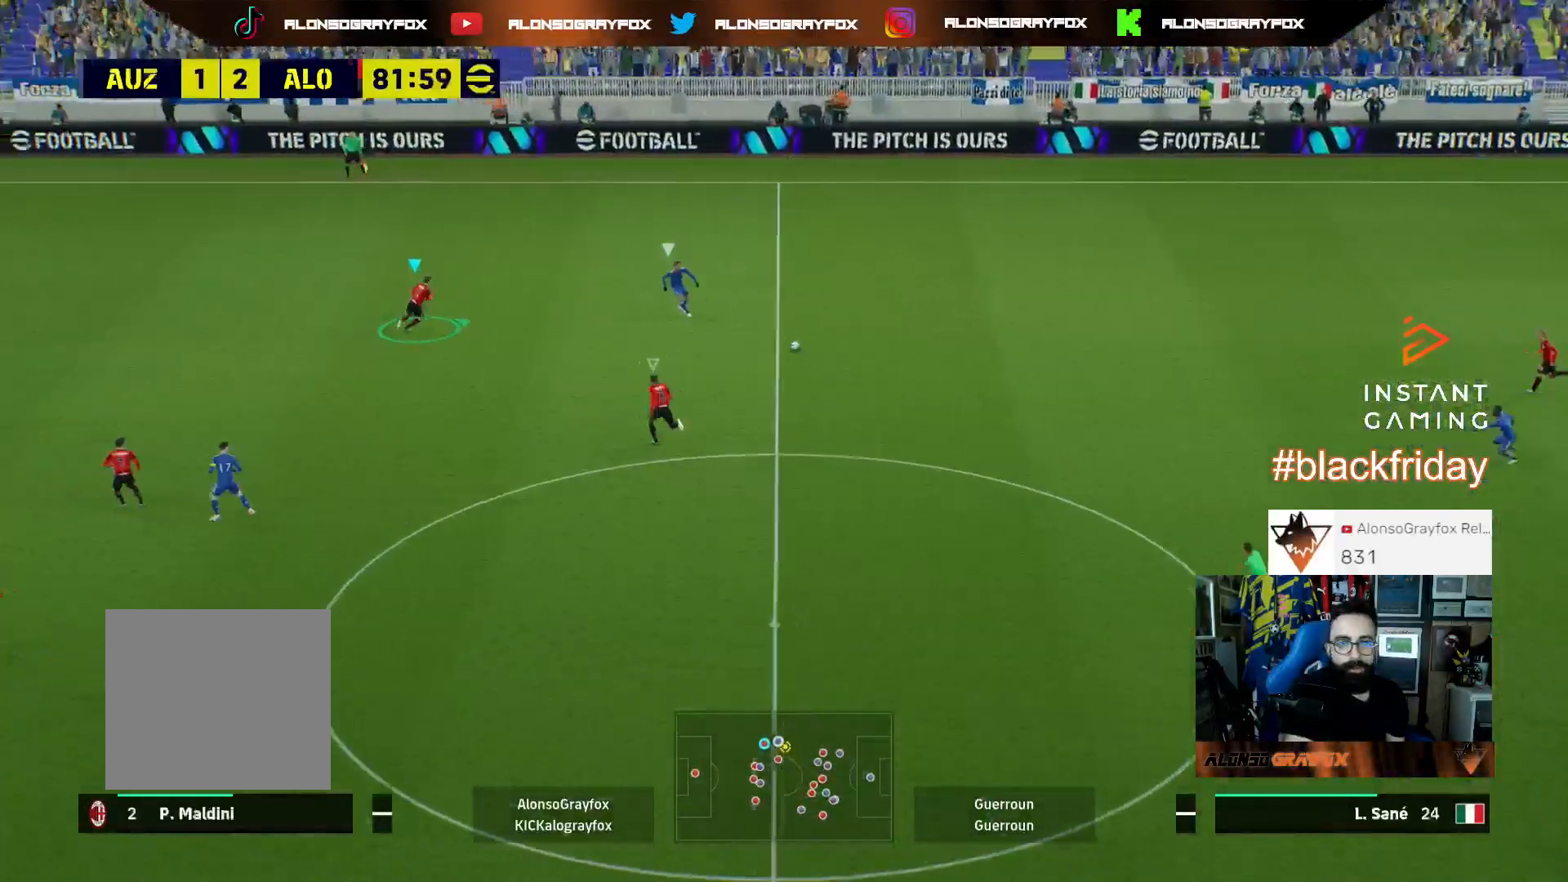
{"buttons": ["L2", "R1", "R2", "L3"], "left_stick": "down-right", "right_stick": "center", "events": [[100, "left_stick", "right"], [233, "L2", "down"], [233, "right_stick", "right"], [267, "R1", "up"], [267, "left_stick", "down-right"], [300, "R2", "up"], [367, "right_stick", "center"], [400, "L3", "down"], [433, "R2", "down"], [467, "R1", "down"]]}
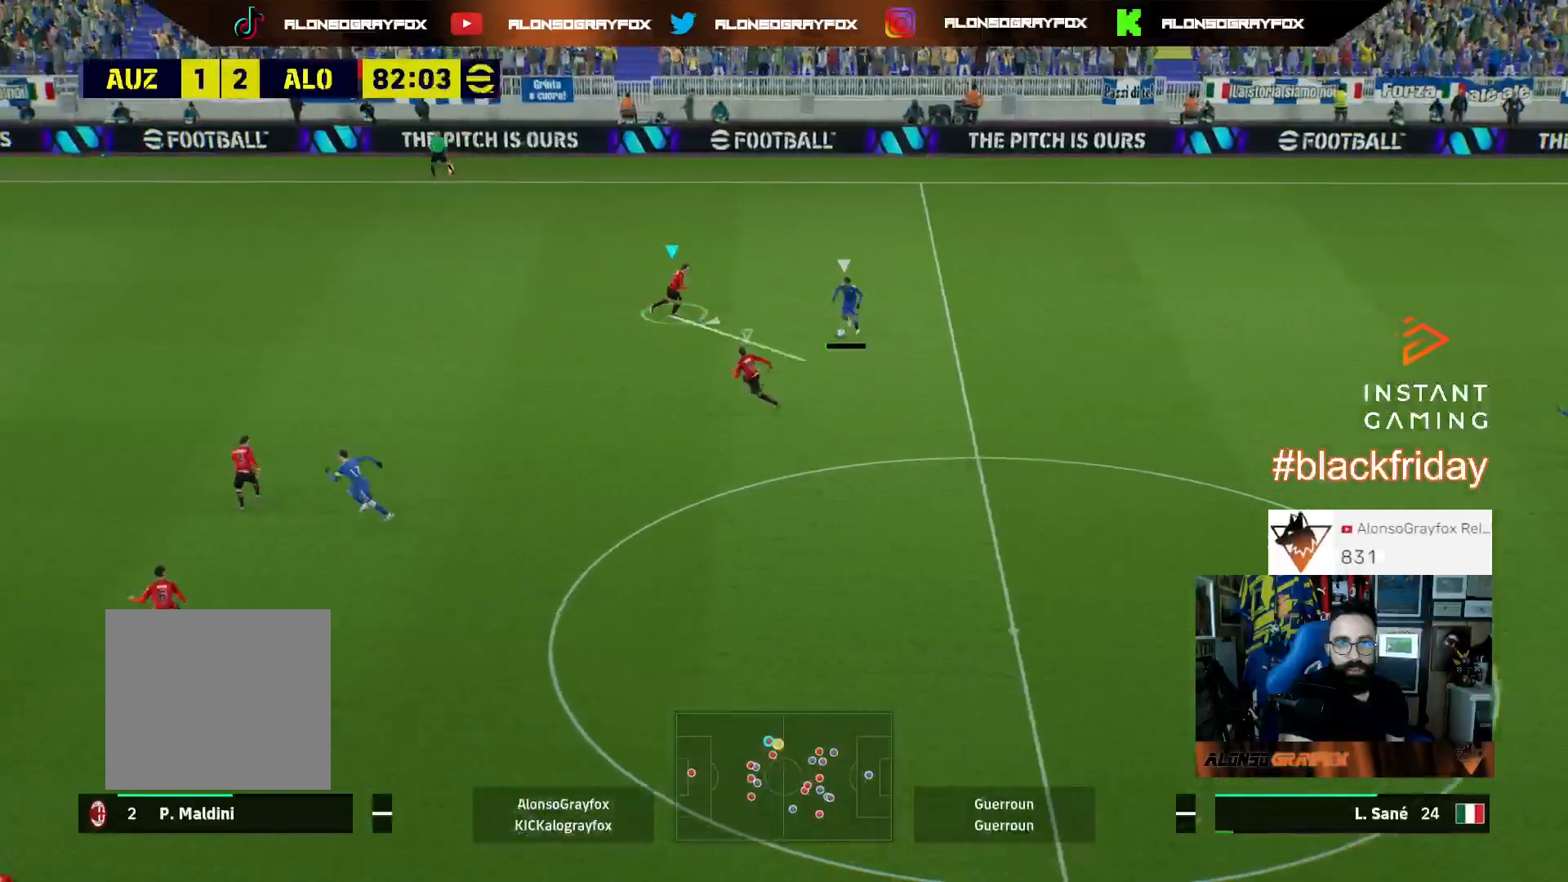
{"buttons": ["L2", "R2", "L3"], "left_stick": "down-right", "right_stick": "center", "events": [[167, "R1", "up"], [167, "R2", "up"], [233, "R2", "down"]]}
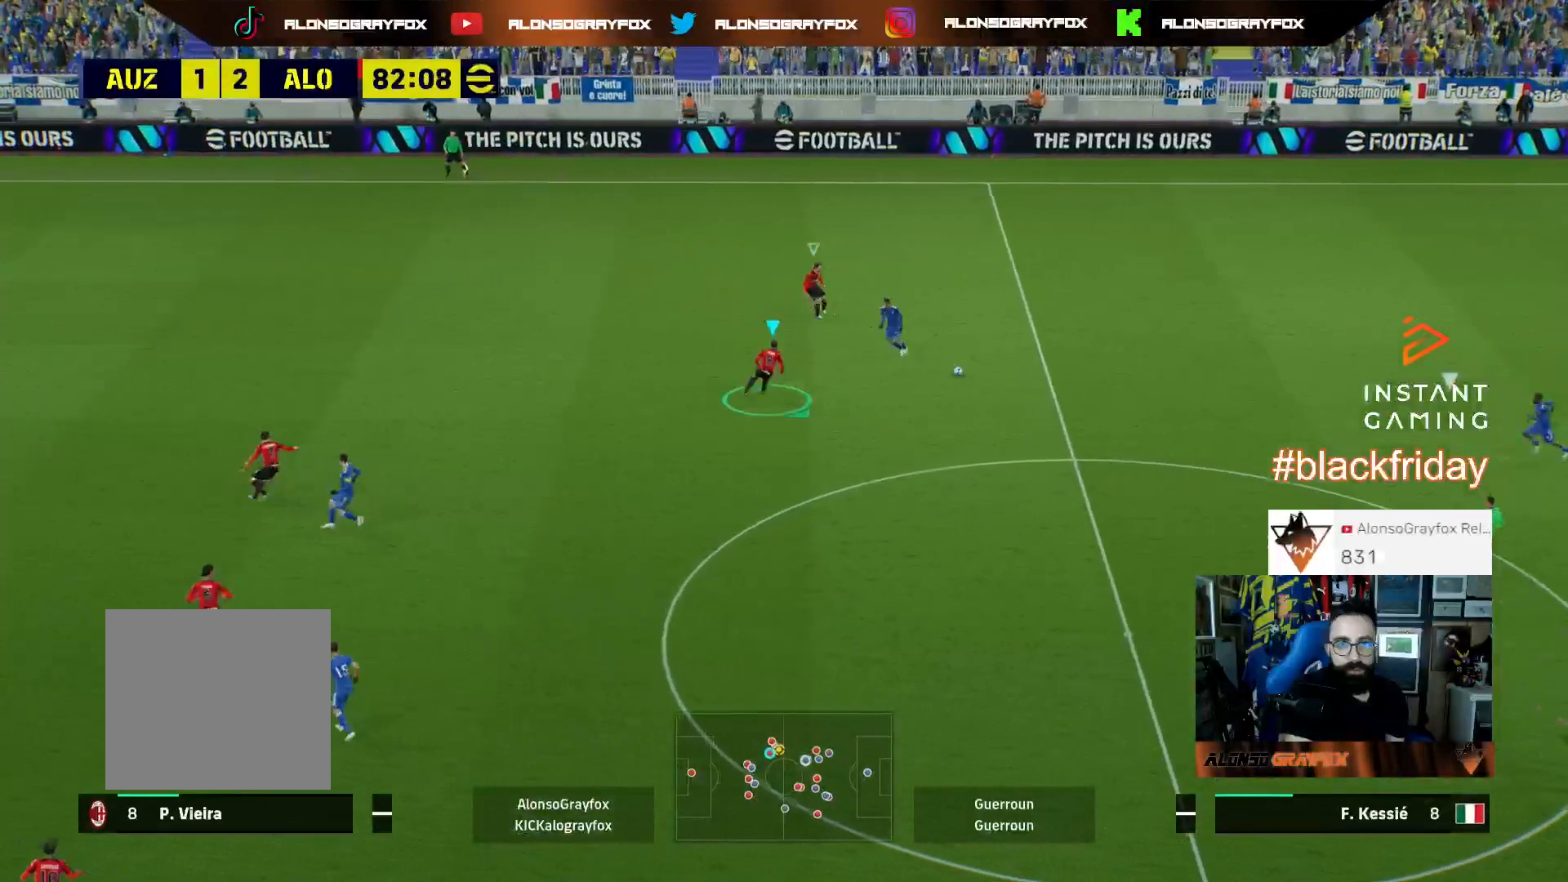
{"buttons": ["R1", "R2", "L3"], "left_stick": "down", "right_stick": "center", "events": [[67, "R1", "down"], [133, "L2", "up"], [133, "left_stick", "down"]]}
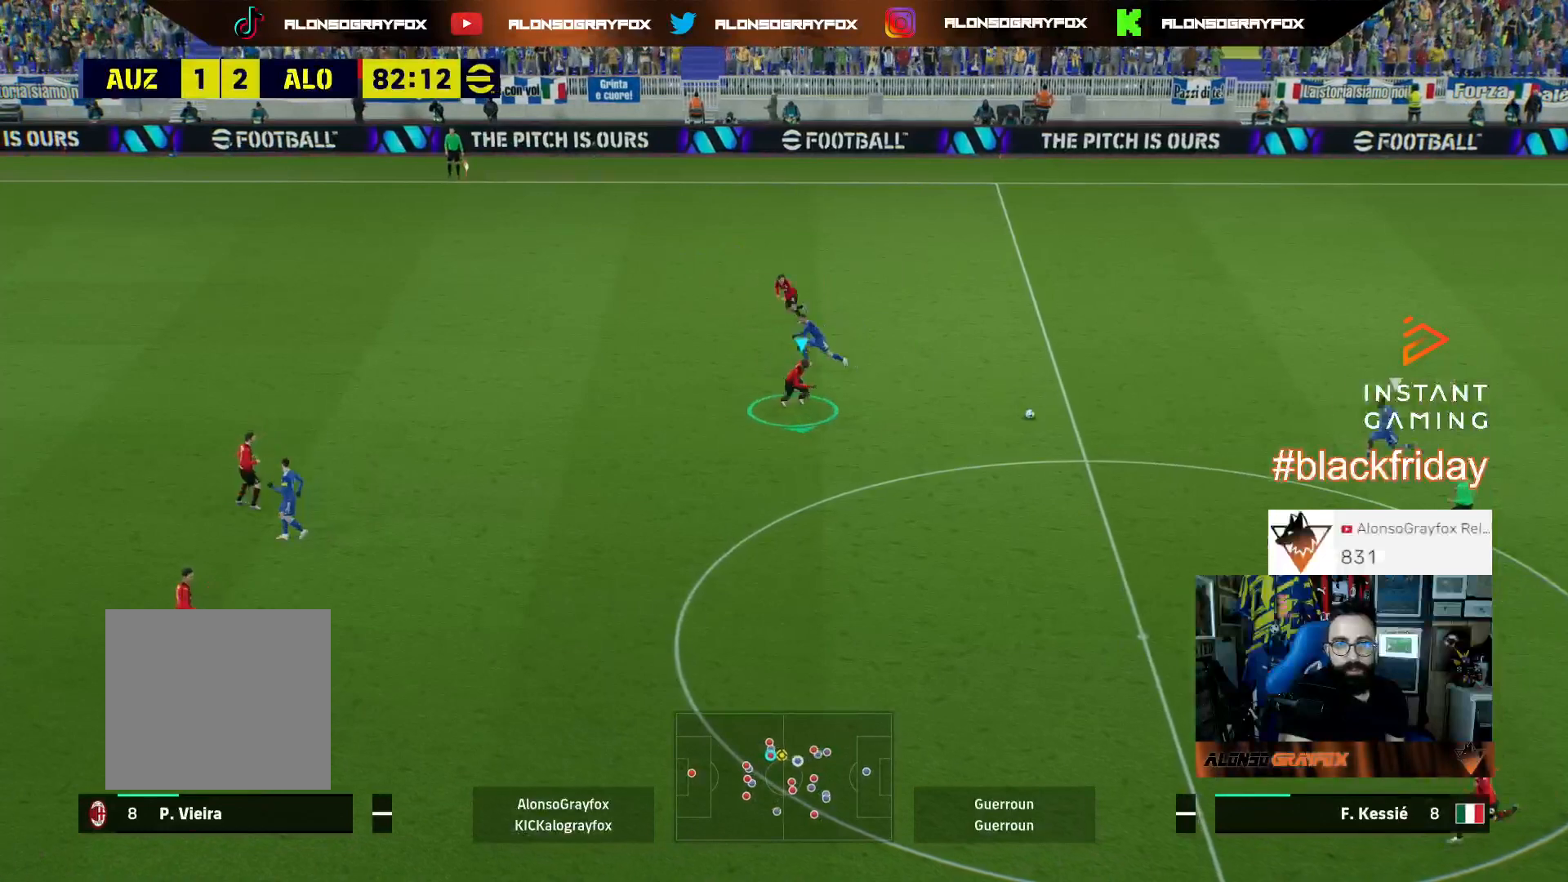
{"buttons": ["L2"], "left_stick": "right", "right_stick": "center", "events": [[100, "L2", "down"], [100, "left_stick", "down-right"], [133, "R1", "up"], [167, "R2", "up"], [333, "left_stick", "right"], [433, "L3", "up"]]}
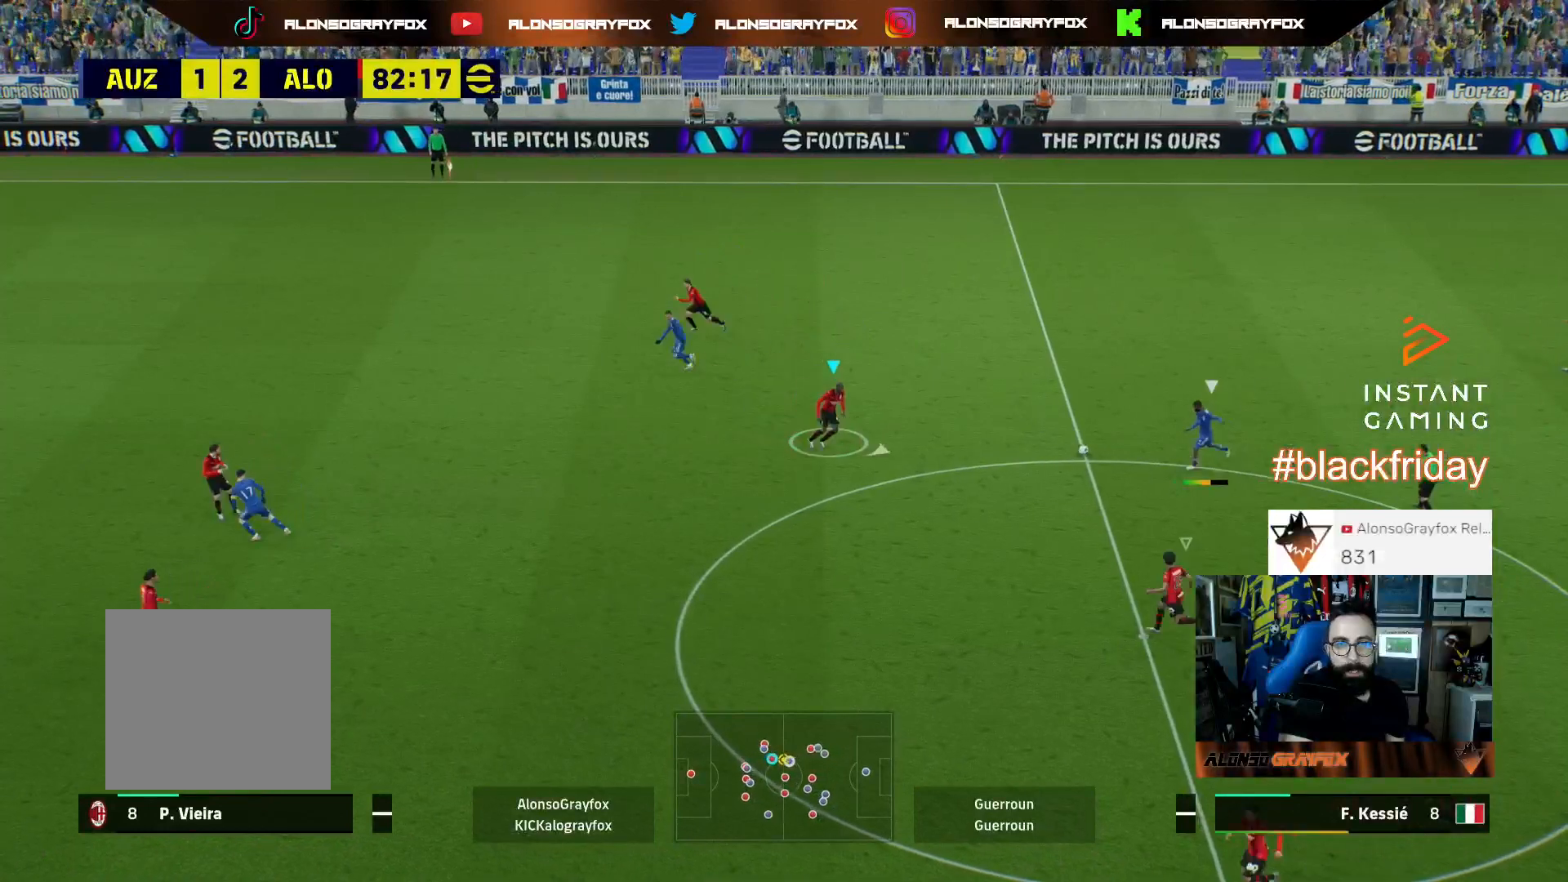
{"buttons": ["L3"], "left_stick": "down-right", "right_stick": "center", "events": [[67, "L3", "down"], [133, "left_stick", "down-right"], [467, "L2", "up"]]}
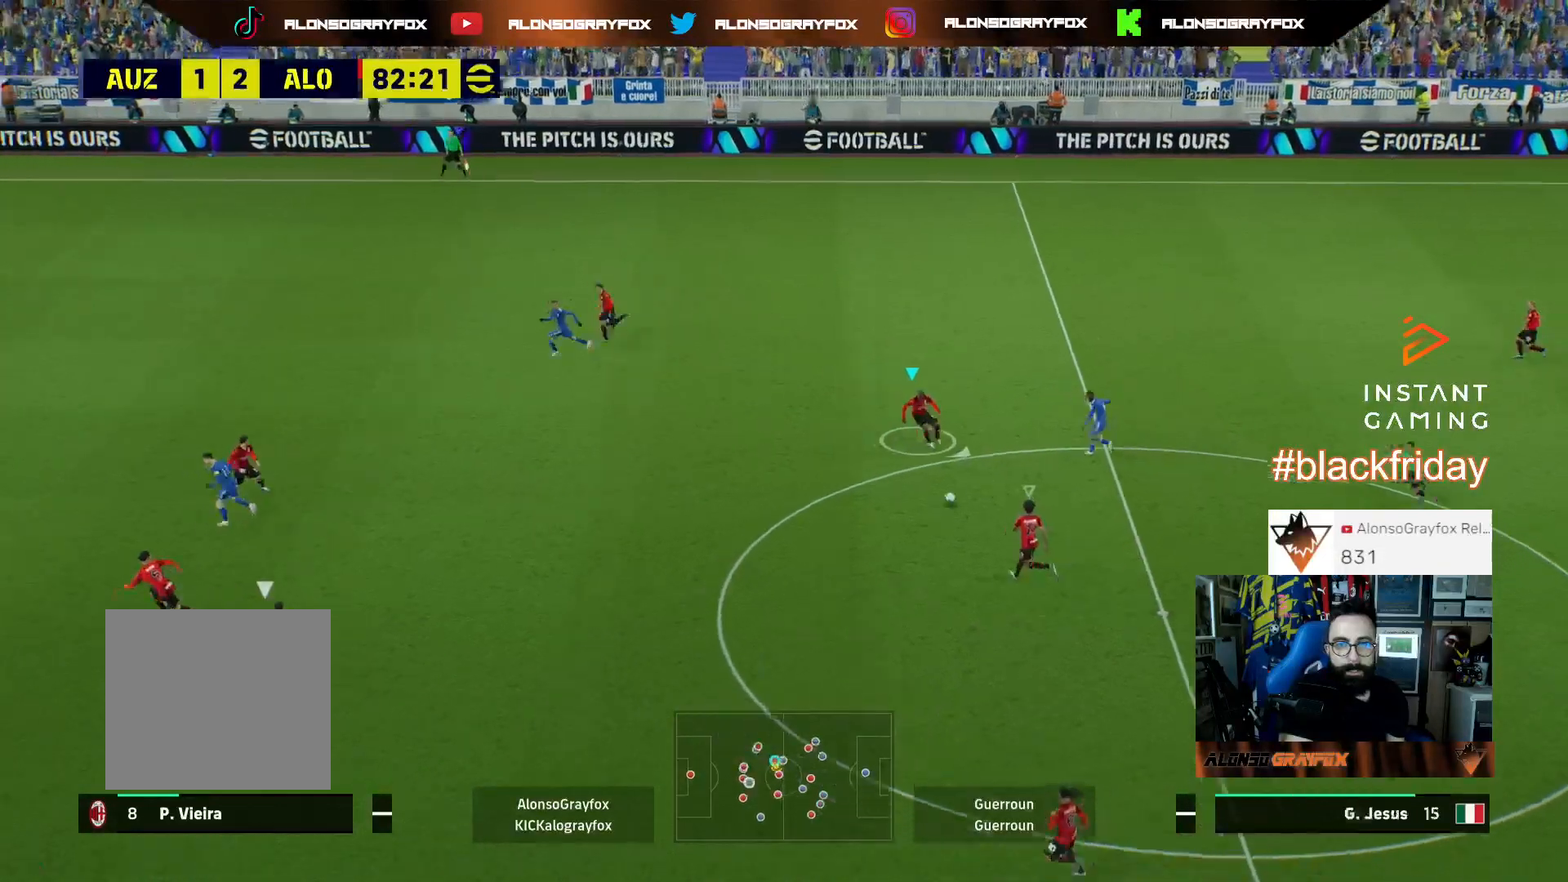
{"buttons": ["R1", "R2", "L3"], "left_stick": "down-right", "right_stick": "center", "events": [[33, "L1", "down"], [100, "left_stick", "right"], [133, "L1", "up"], [133, "L3", "up"], [200, "R2", "down"], [267, "R1", "down"], [367, "L3", "down"], [367, "left_stick", "down-right"]]}
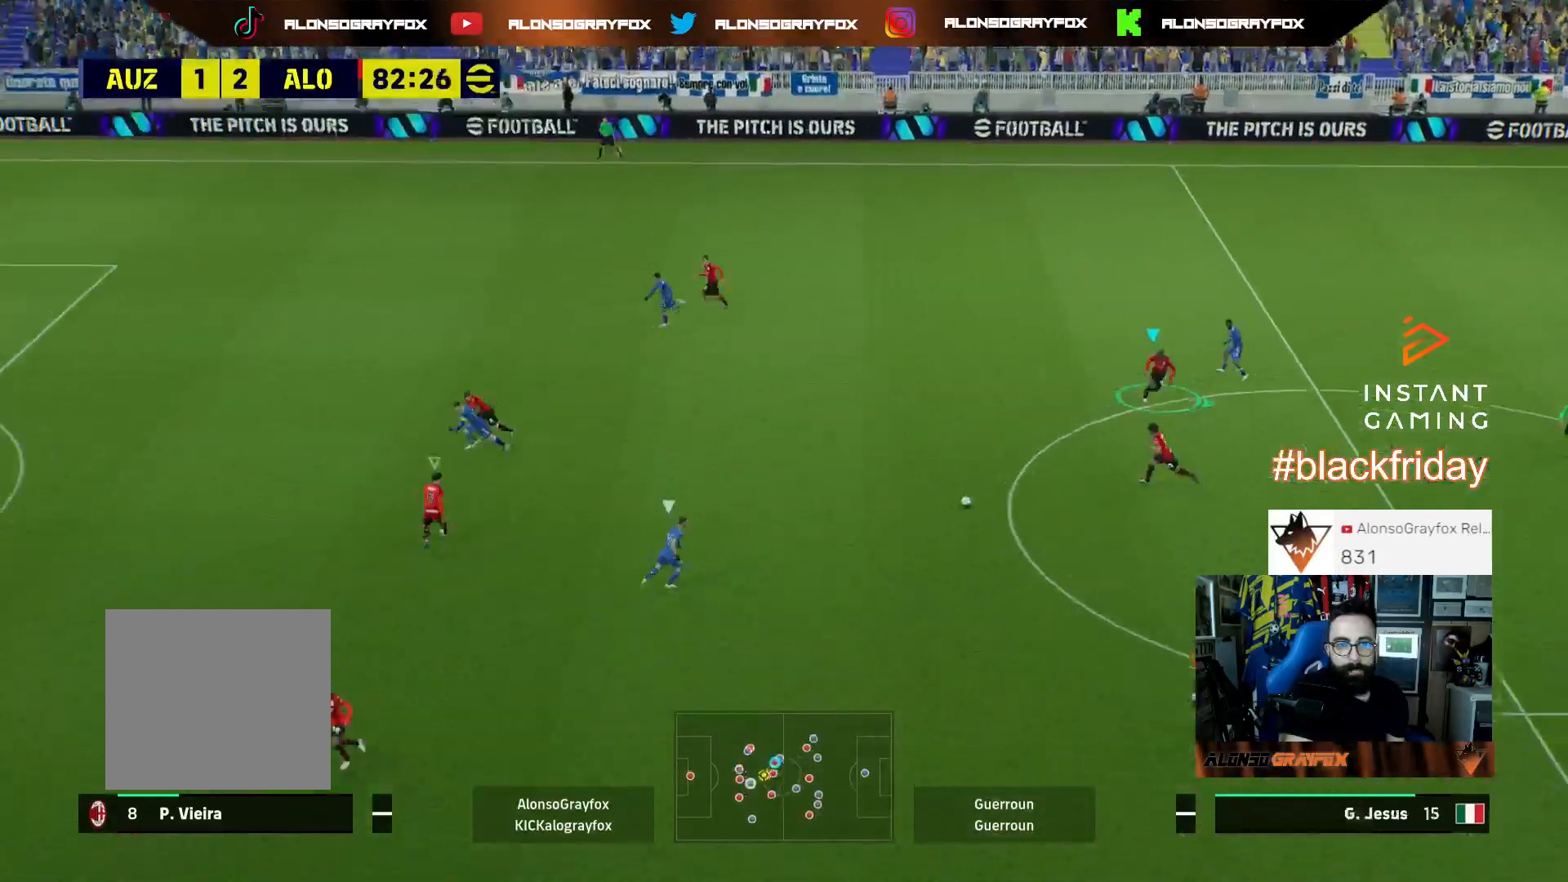
{"buttons": ["R1", "R2", "L3"], "left_stick": "down-right", "right_stick": "center", "events": [[100, "L1", "down"], [100, "R1", "up"], [167, "R2", "up"], [200, "L1", "up"], [467, "R1", "down"], [467, "R2", "down"]]}
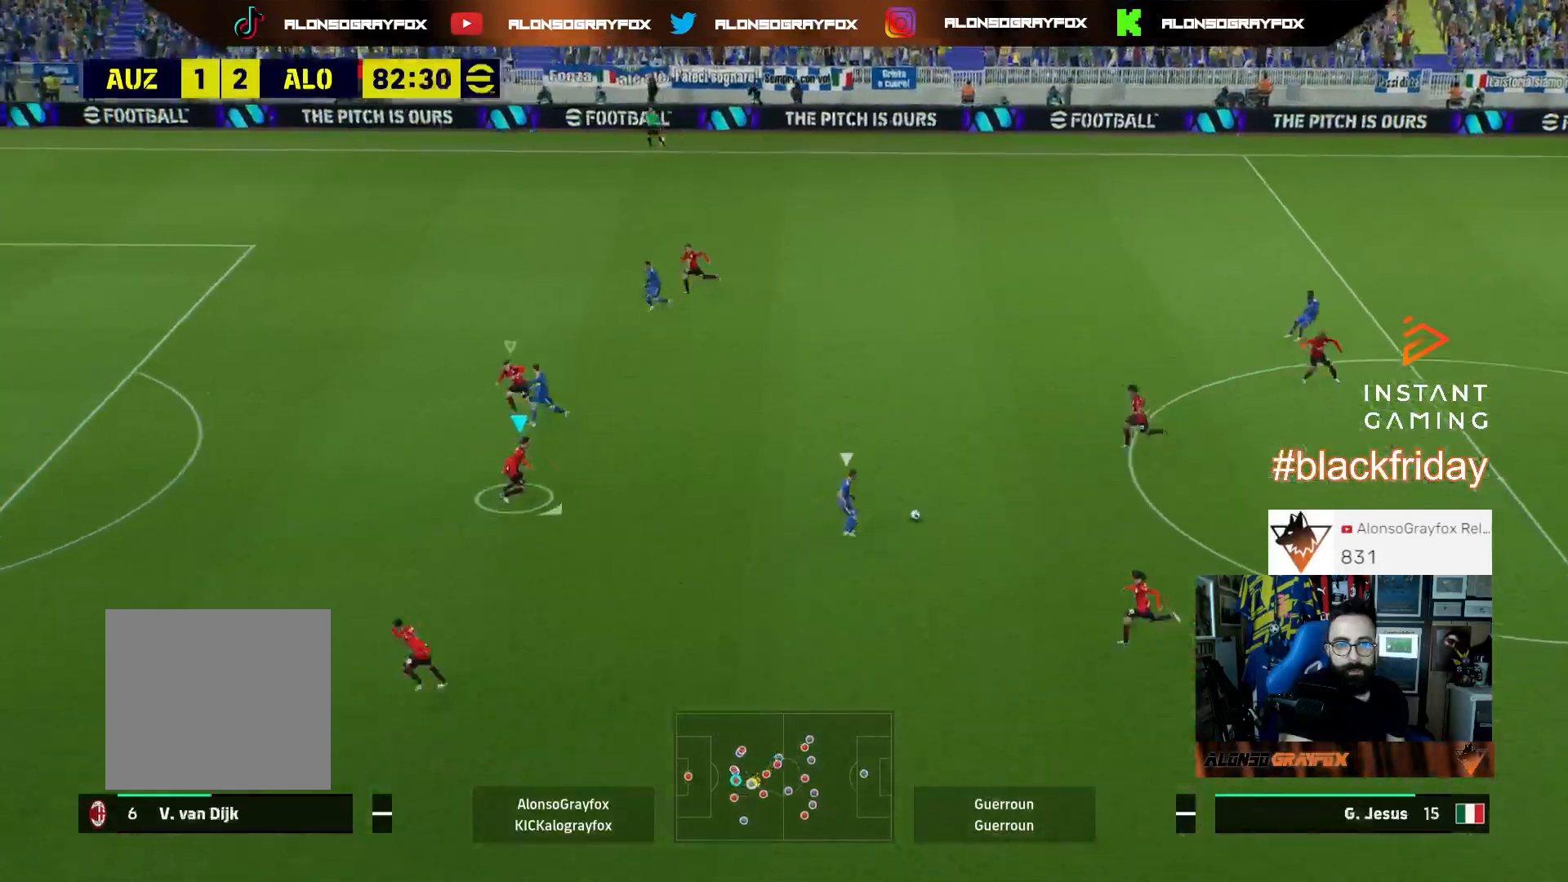
{"buttons": ["L2"], "left_stick": "right", "right_stick": "center", "events": [[367, "L3", "up"], [400, "left_stick", "right"], [433, "L2", "down"], [467, "R1", "up"], [467, "R2", "up"]]}
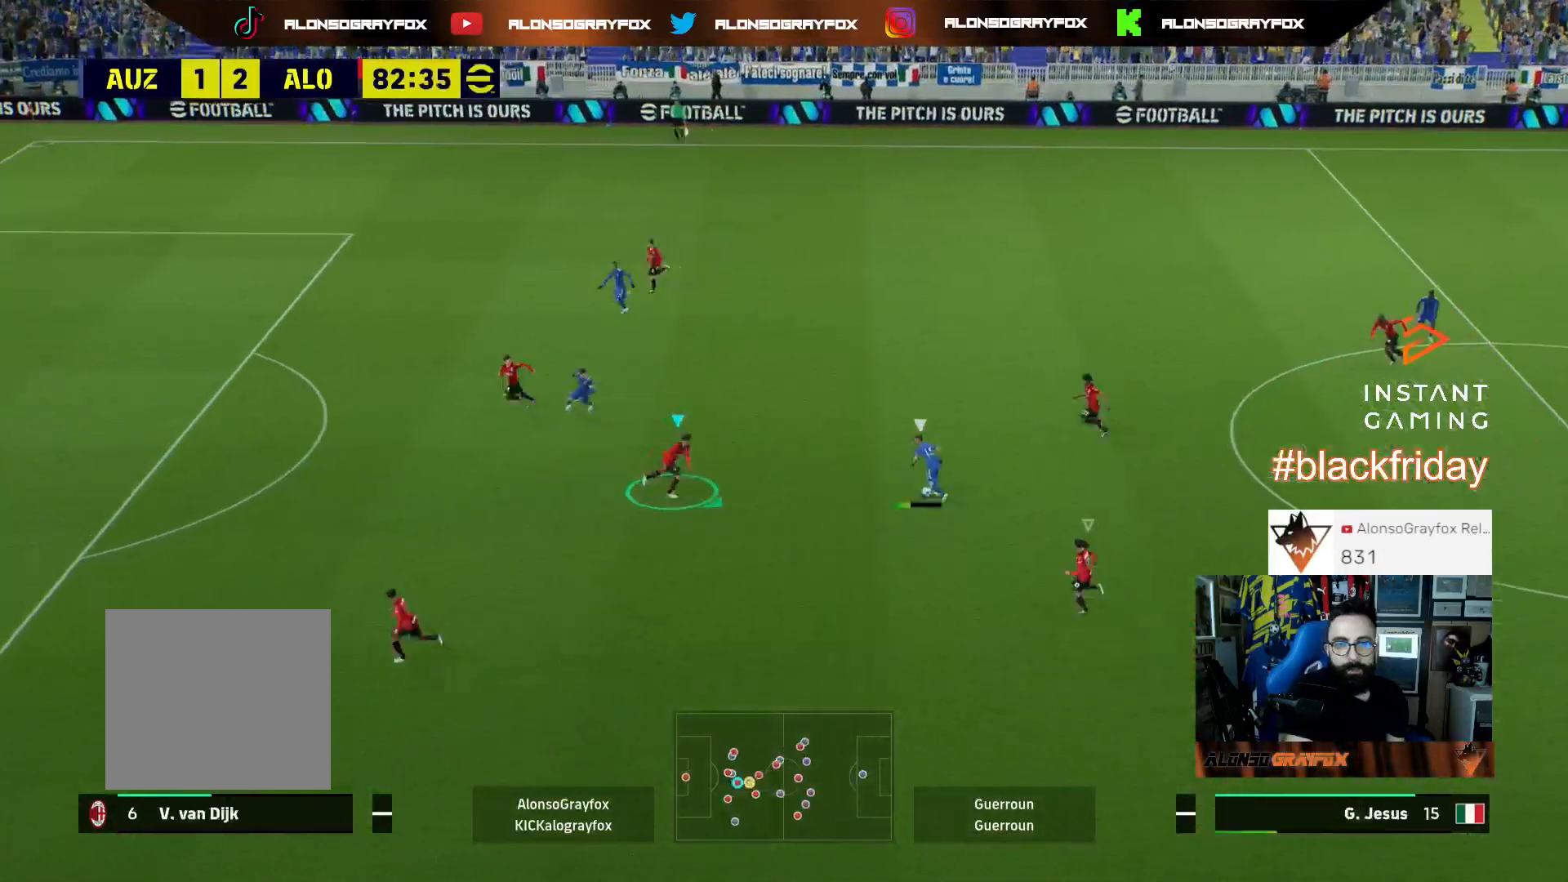
{"buttons": ["L2", "L3"], "left_stick": "up", "right_stick": "center", "events": [[100, "left_stick", "up-right"], [267, "L3", "down"], [333, "left_stick", "up"]]}
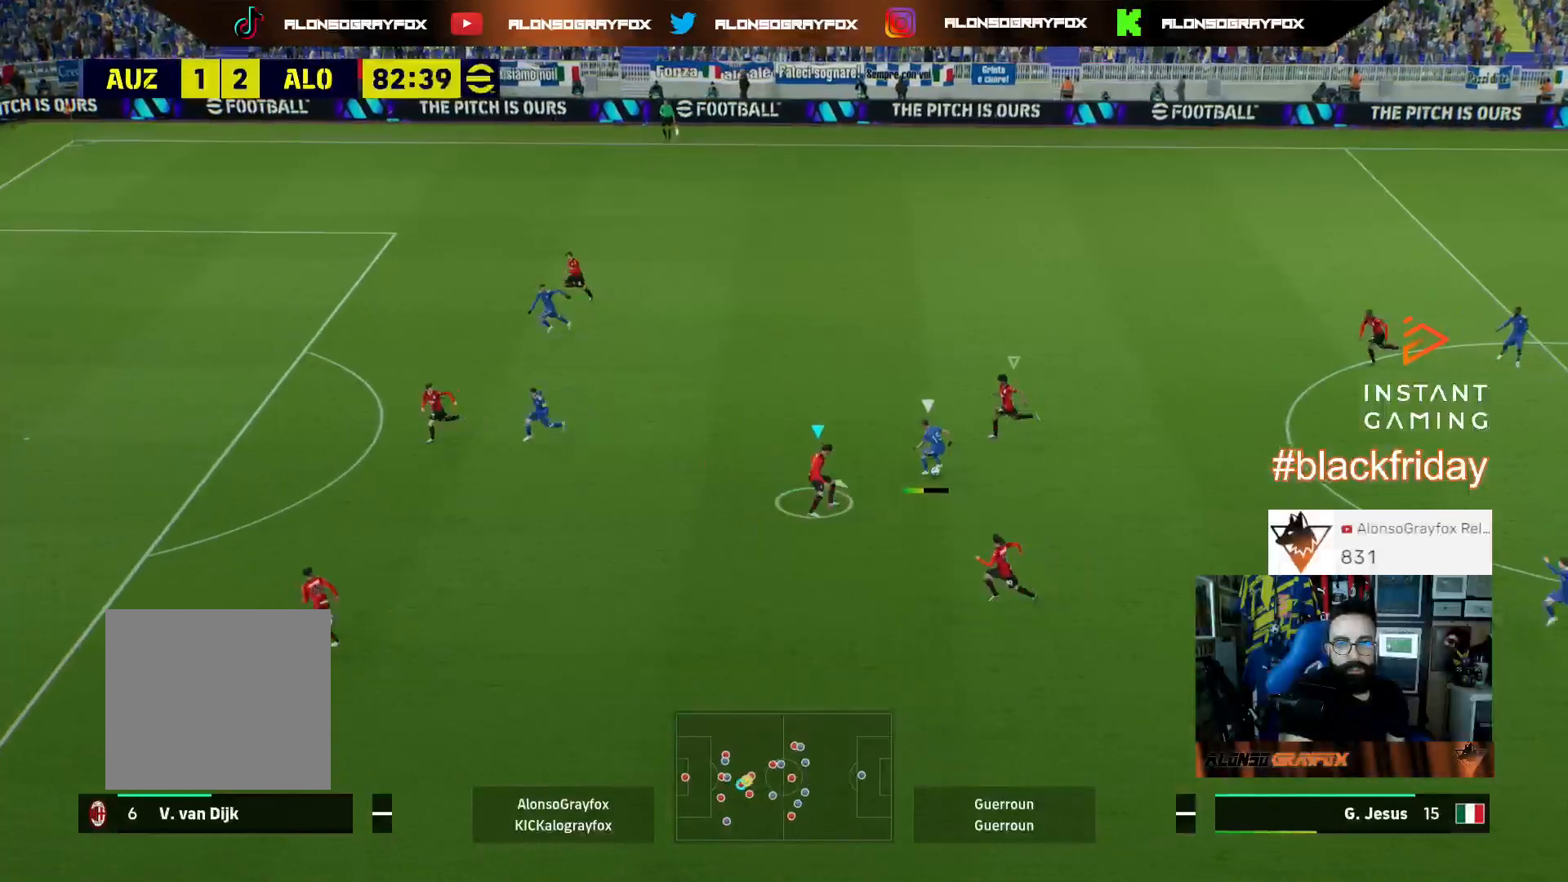
{"buttons": ["L2"], "left_stick": "up-right", "right_stick": "center", "events": [[333, "left_stick", "up-right"], [433, "L3", "up"]]}
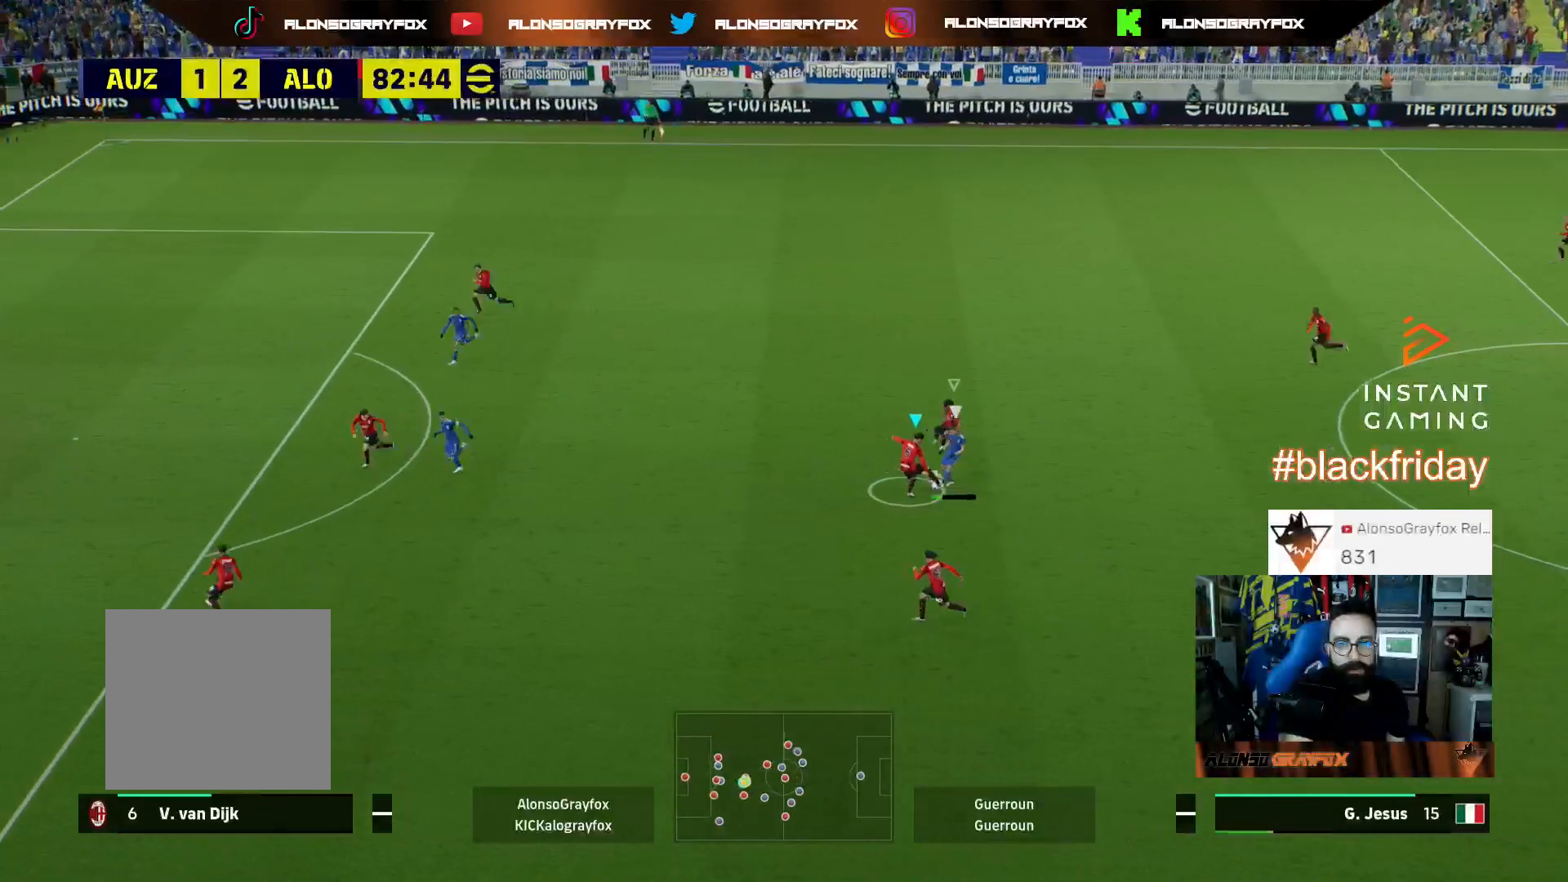
{"buttons": ["CROSS", "R2", "L3"], "left_stick": "up-right", "right_stick": "center", "events": [[100, "R2", "down"], [200, "L2", "up"], [367, "L3", "down"], [400, "CROSS", "down"]]}
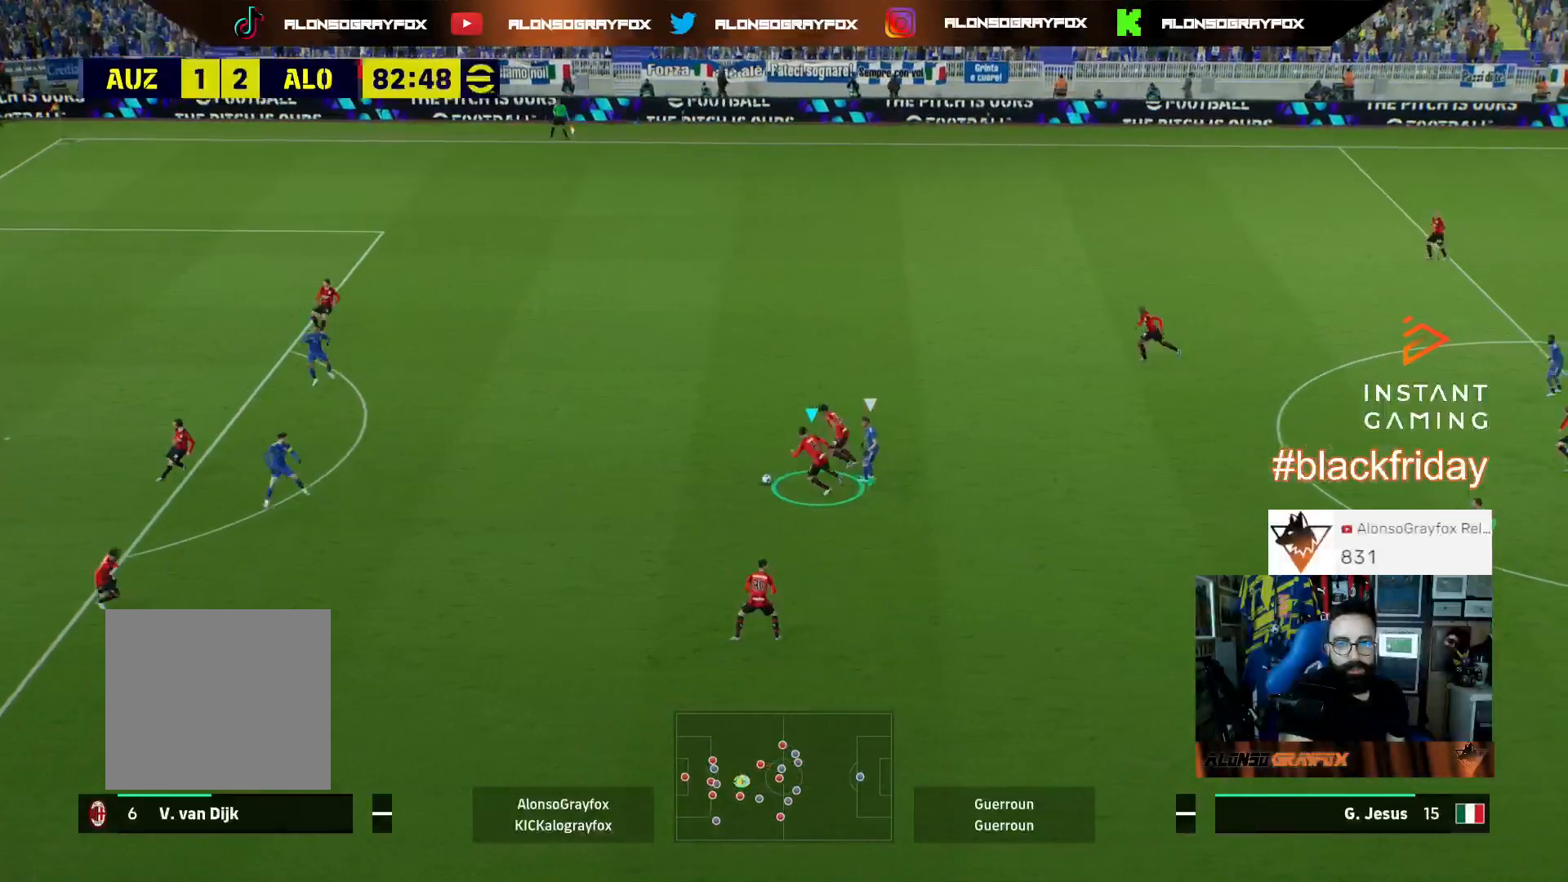
{"buttons": ["R2"], "left_stick": "up-right", "right_stick": "center", "events": [[67, "CROSS", "up"], [400, "L3", "up"]]}
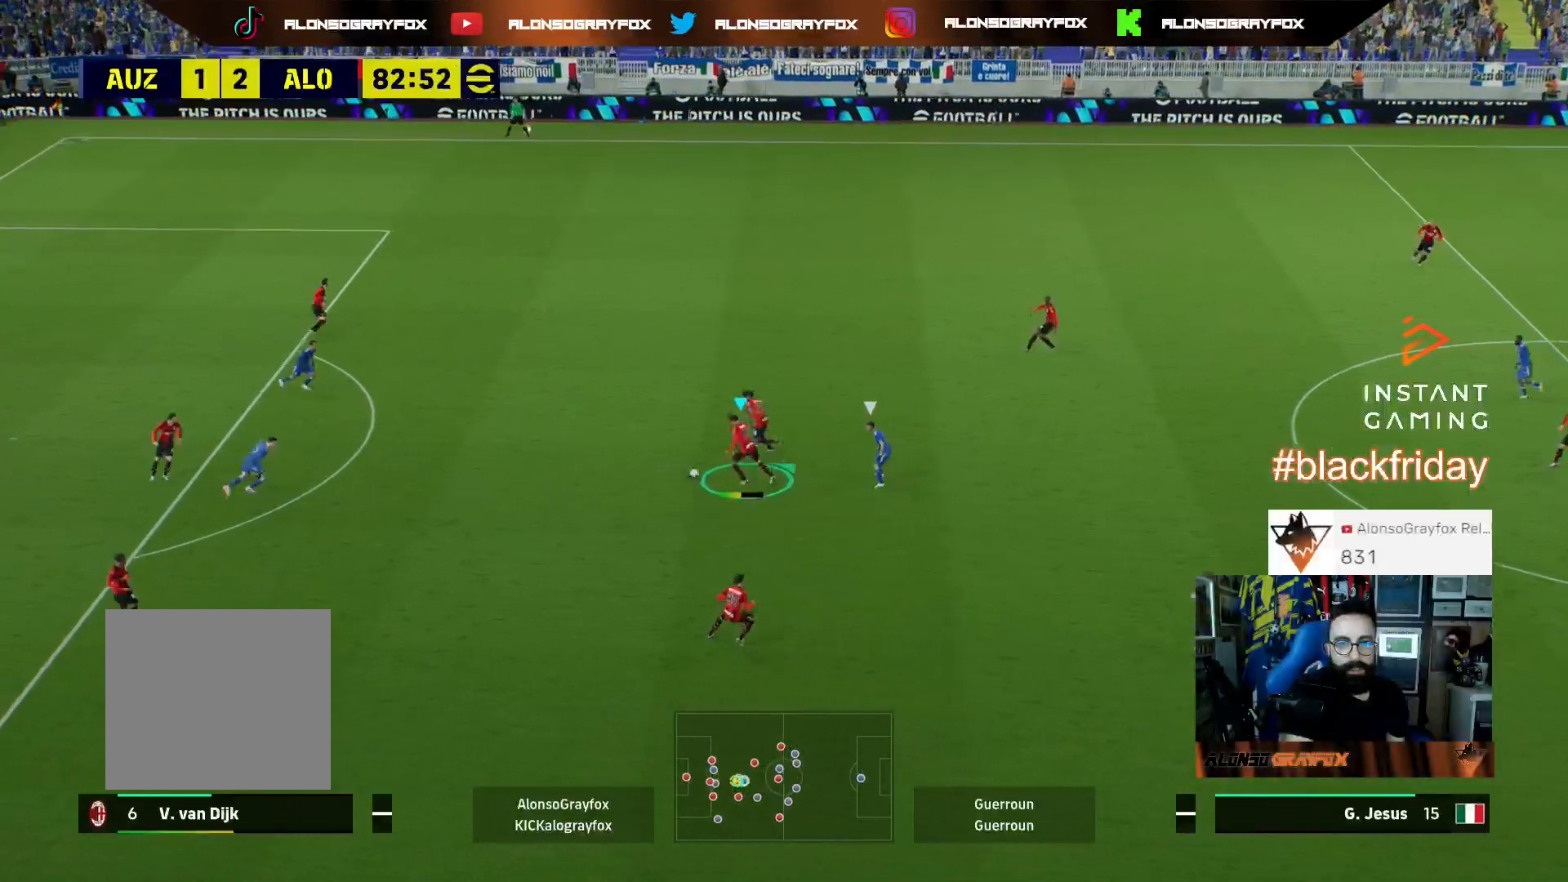
{"buttons": [], "left_stick": "up-right", "right_stick": "center", "events": [[500, "R2", "up"]]}
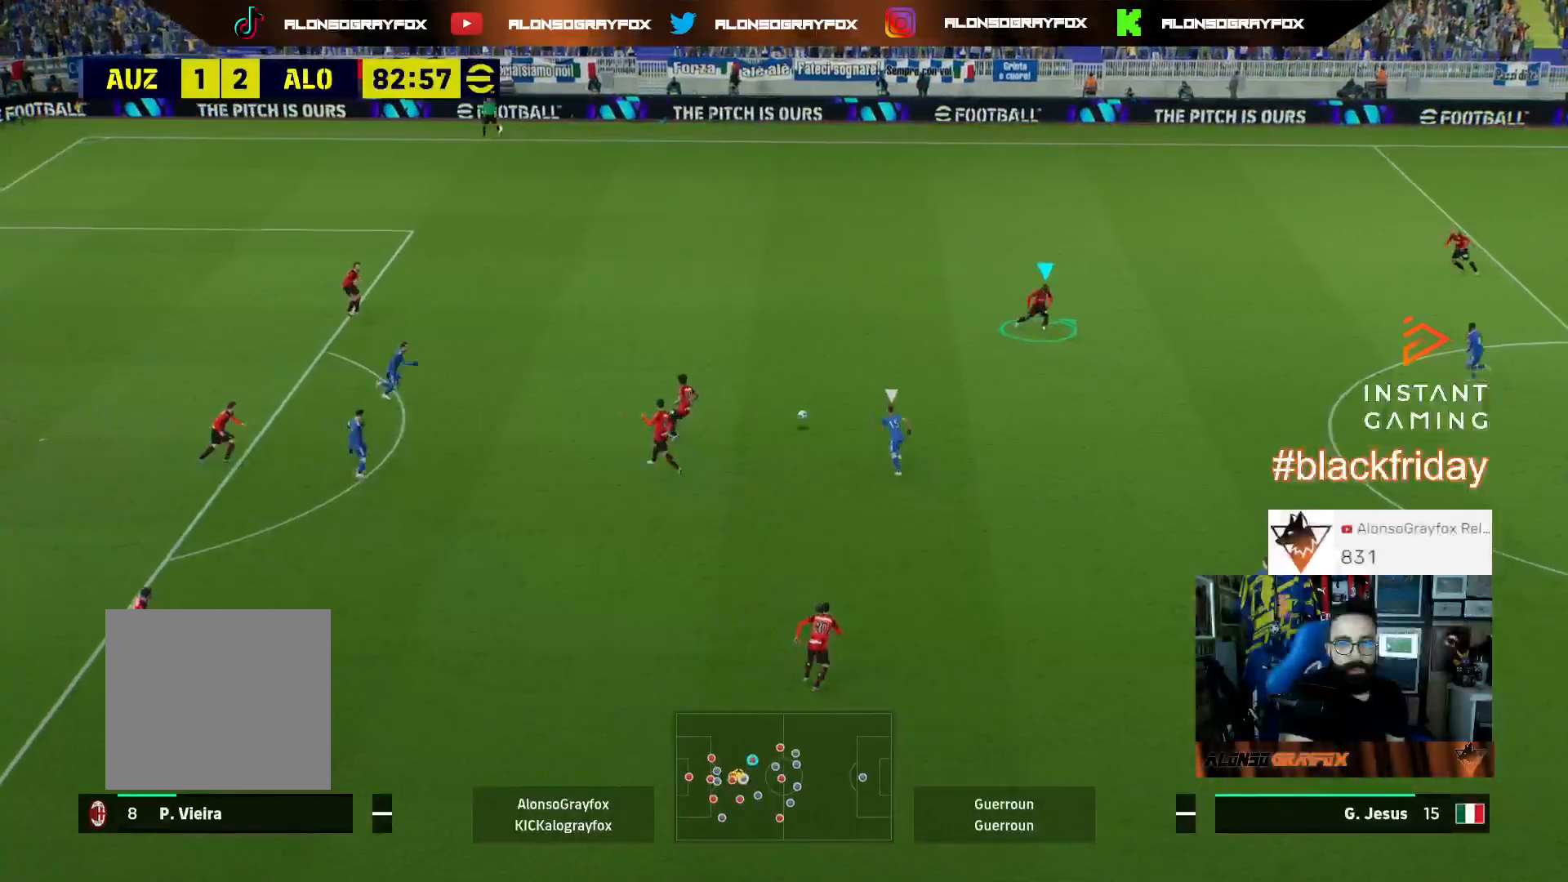
{"buttons": ["L3"], "left_stick": "down-right", "right_stick": "center", "events": [[100, "left_stick", "right"], [167, "L1", "down"], [233, "left_stick", "down-right"], [300, "L1", "up"], [367, "L3", "down"]]}
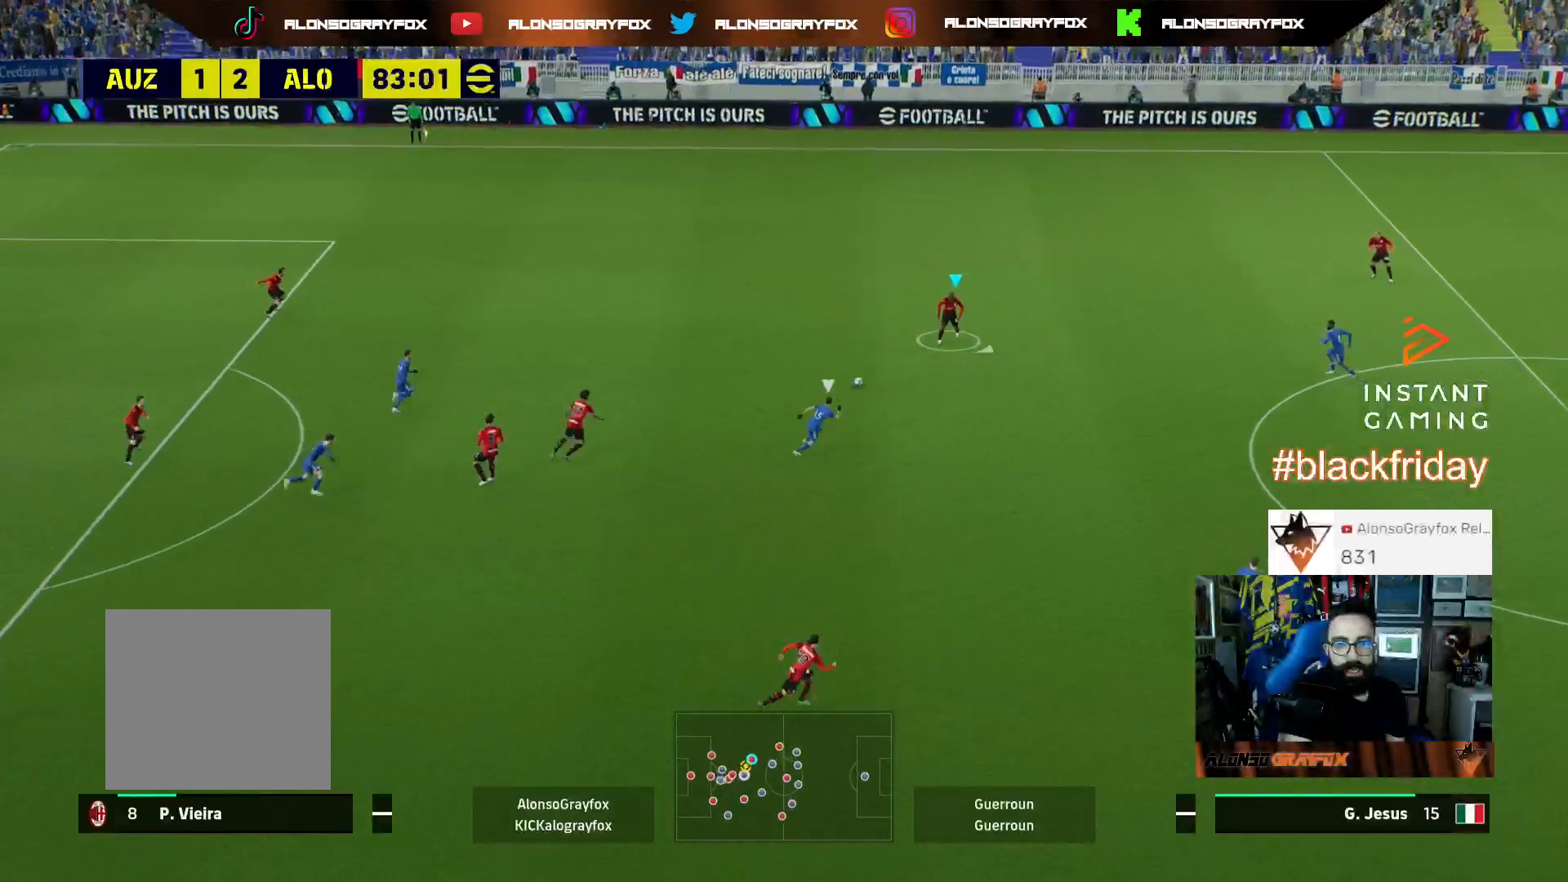
{"buttons": ["R2", "L3"], "left_stick": "down-right", "right_stick": "center", "events": [[300, "CROSS", "down"], [300, "R2", "down"], [433, "CROSS", "up"]]}
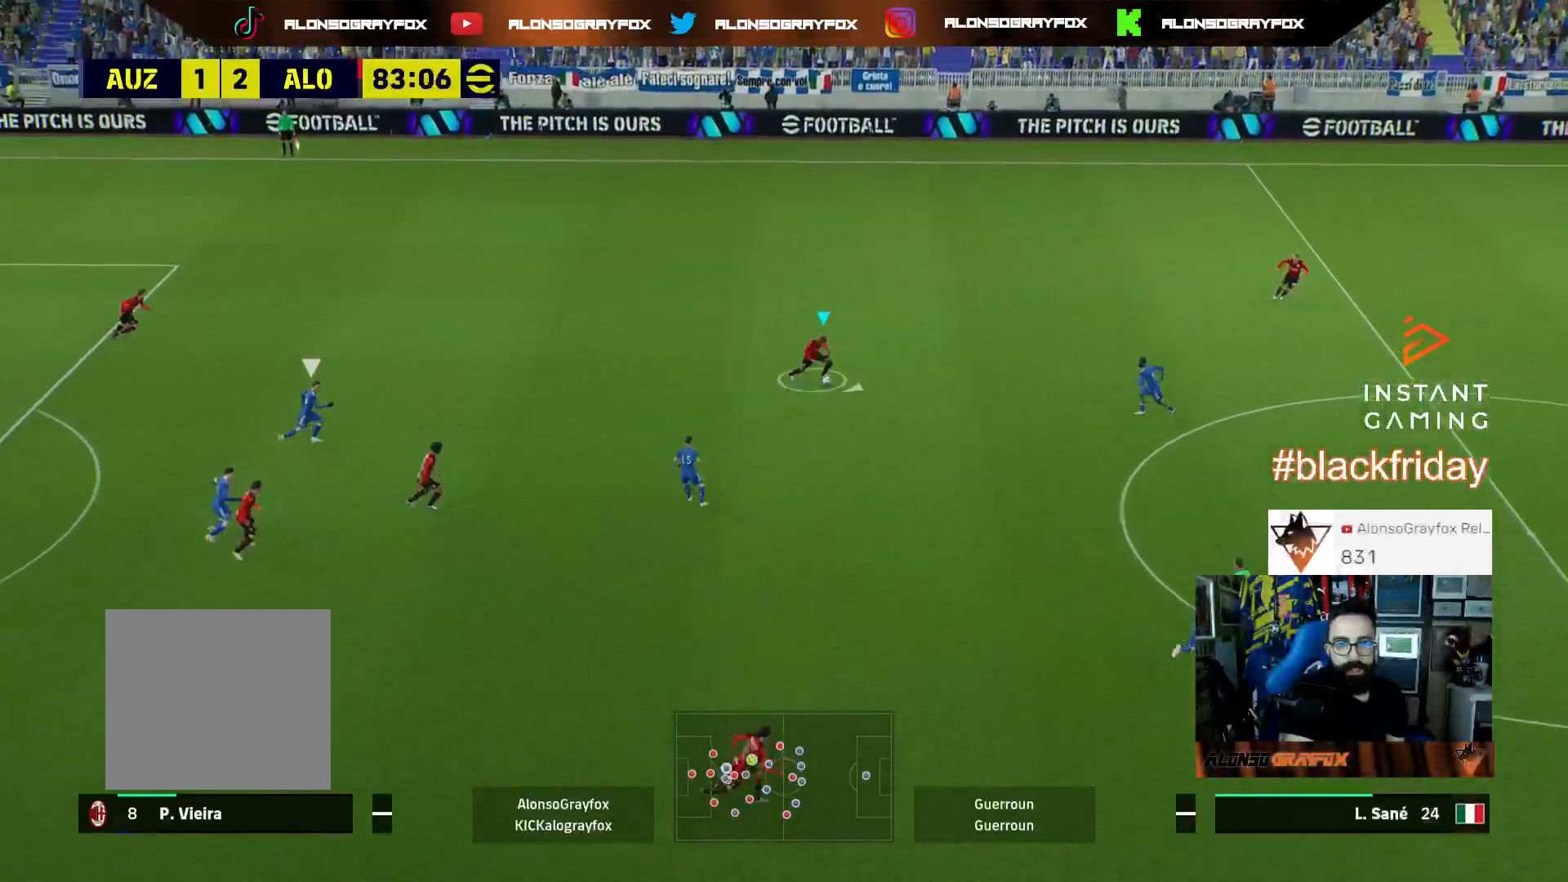
{"buttons": ["L3"], "left_stick": "up-right", "right_stick": "center", "events": [[100, "R2", "up"], [167, "left_stick", "up-right"], [200, "R1", "down"], [200, "R2", "down"], [300, "R1", "up"], [333, "R2", "up"]]}
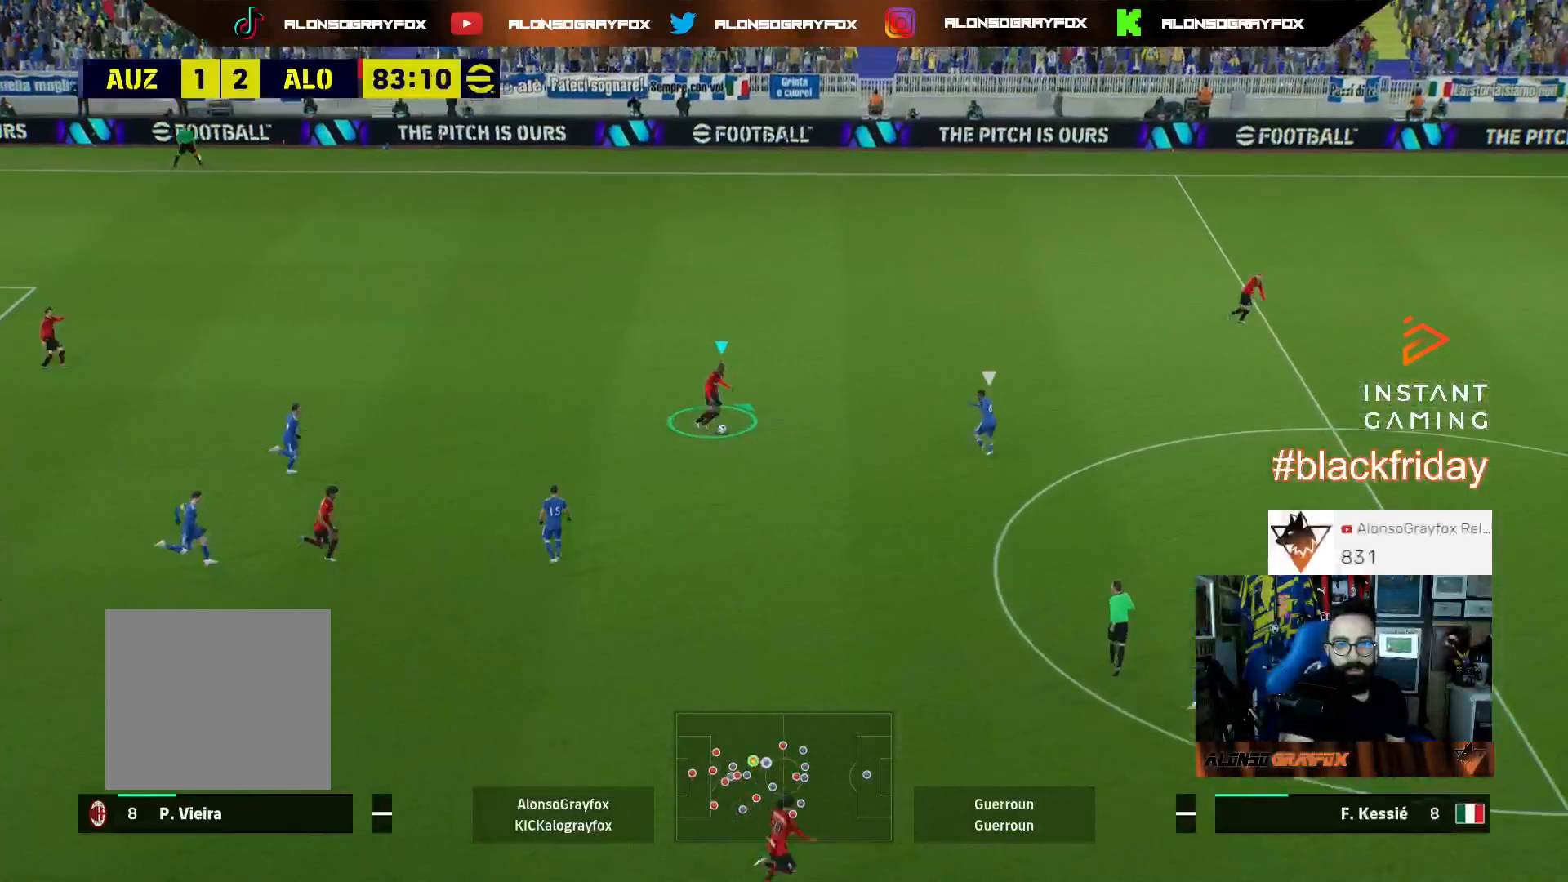
{"buttons": ["R2", "L3"], "left_stick": "down-right", "right_stick": "center", "events": [[200, "left_stick", "down-right"], [300, "R2", "down"]]}
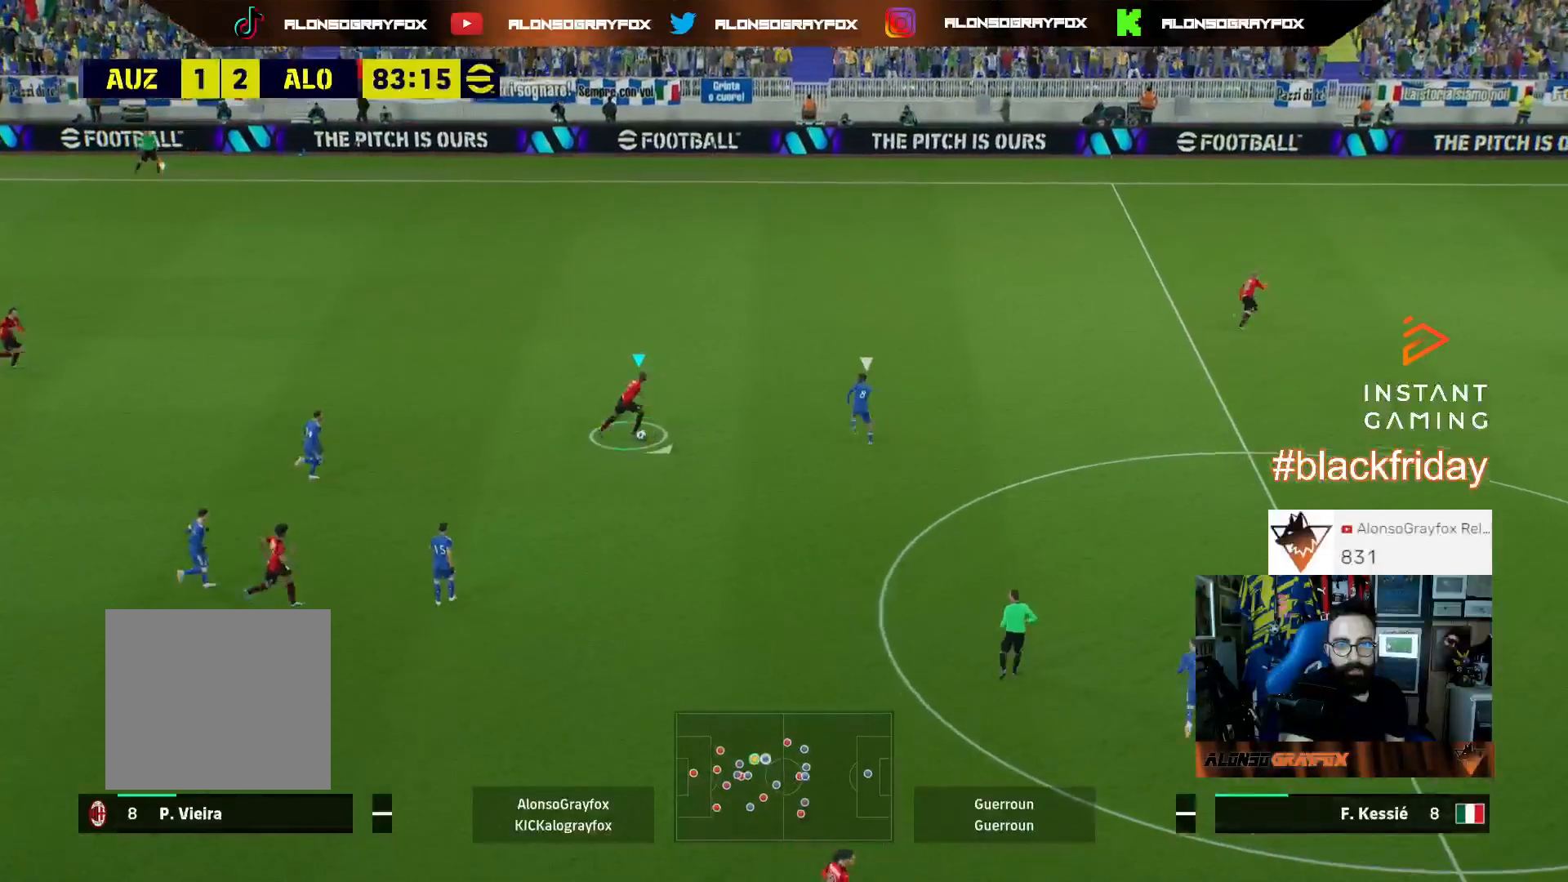
{"buttons": ["L3"], "left_stick": "right", "right_stick": "center", "events": [[400, "R2", "up"], [433, "left_stick", "right"]]}
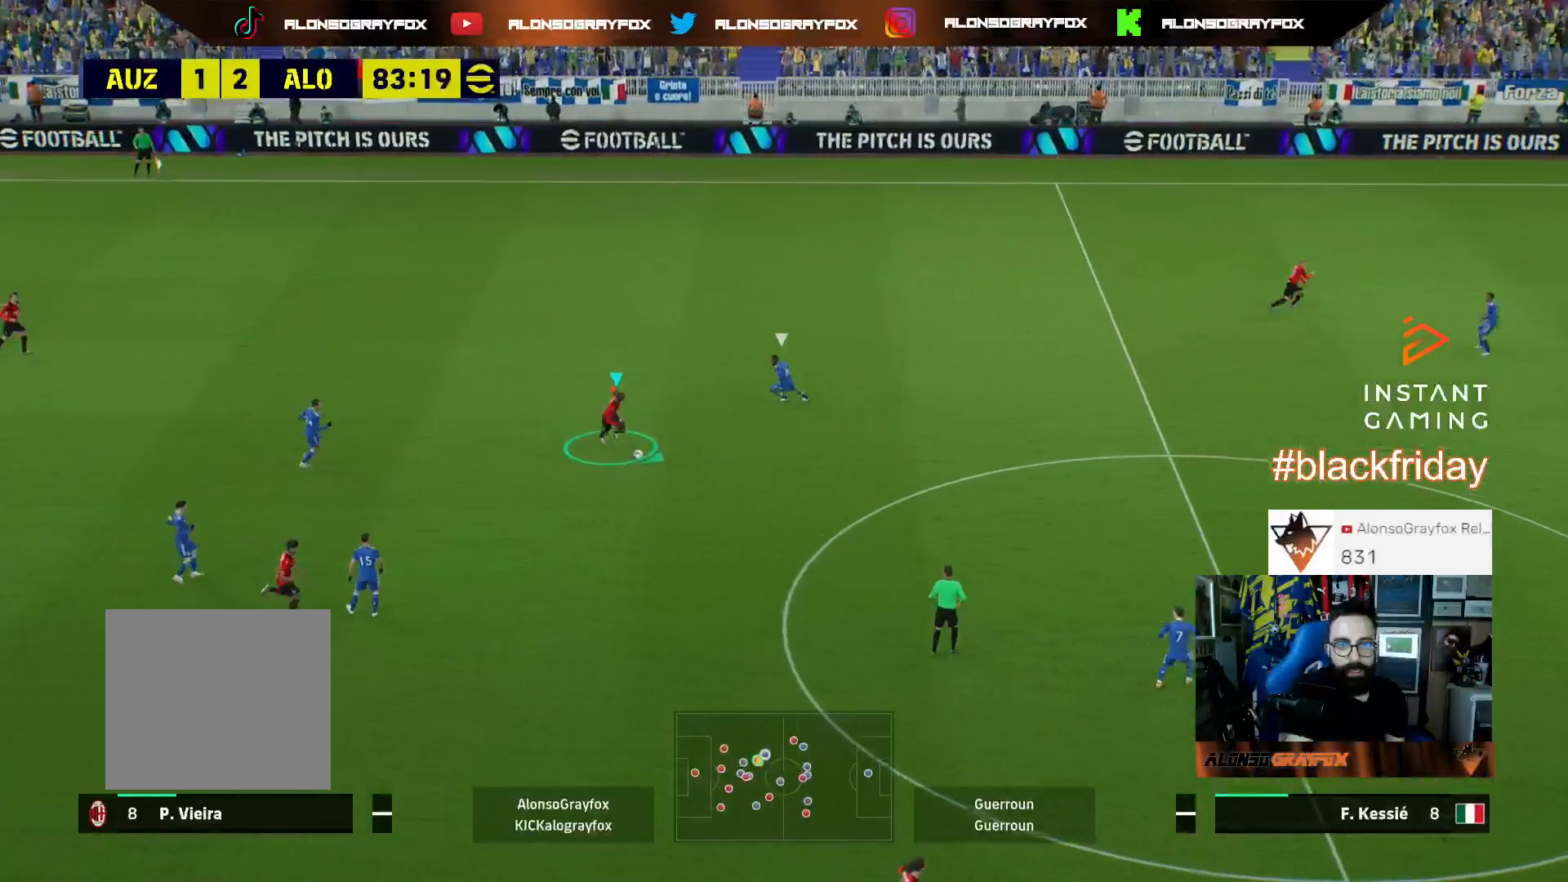
{"buttons": ["R2", "L3"], "left_stick": "right", "right_stick": "center", "events": [[467, "R2", "down"]]}
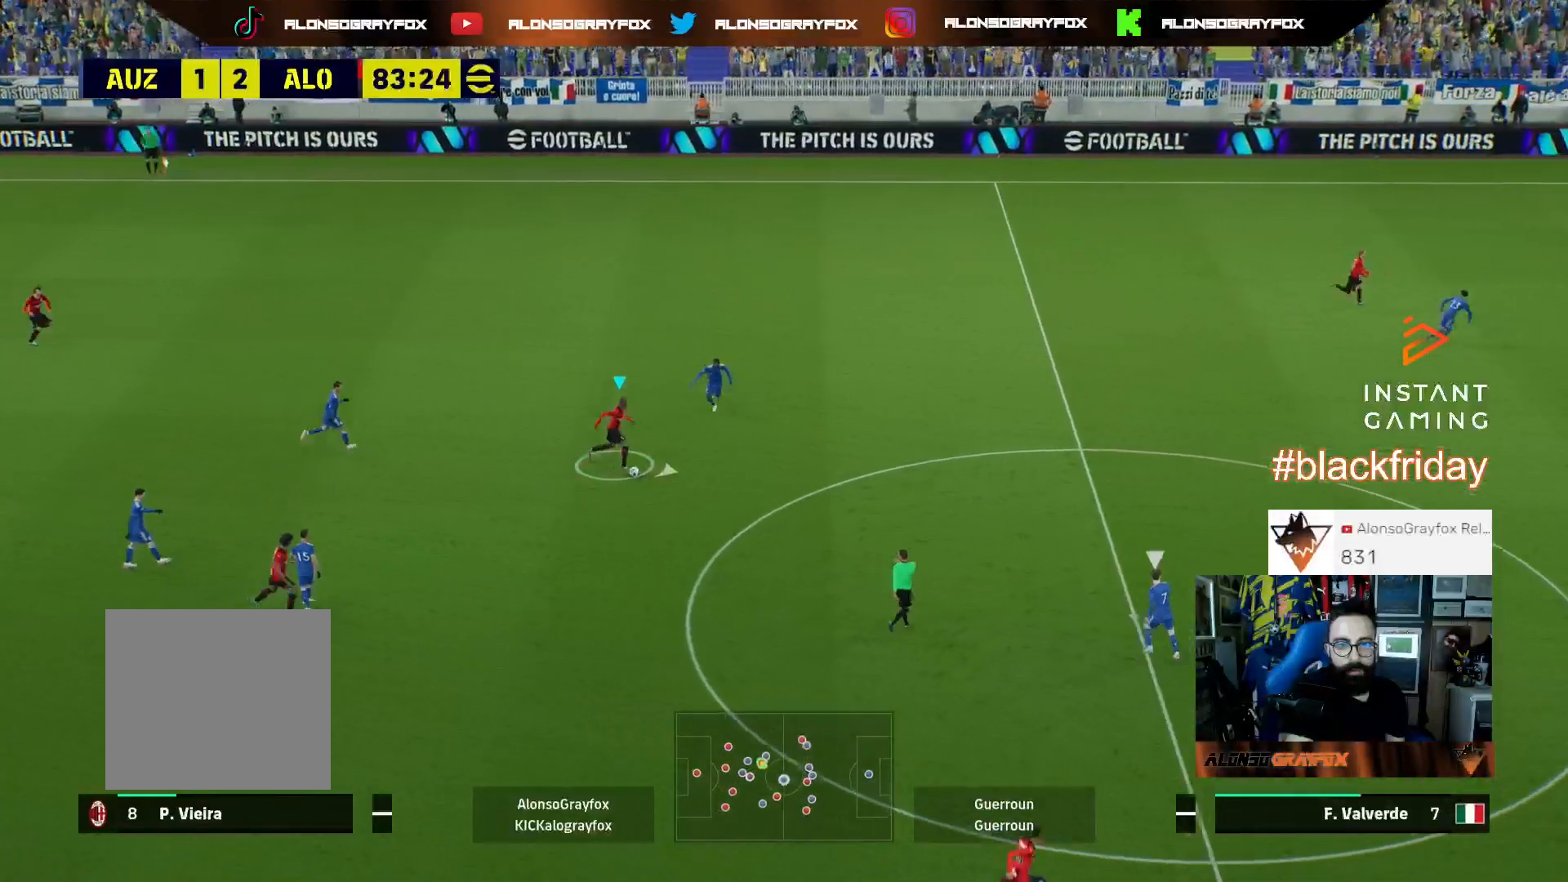
{"buttons": ["L3"], "left_stick": "right", "right_stick": "center", "events": [[400, "R2", "up"]]}
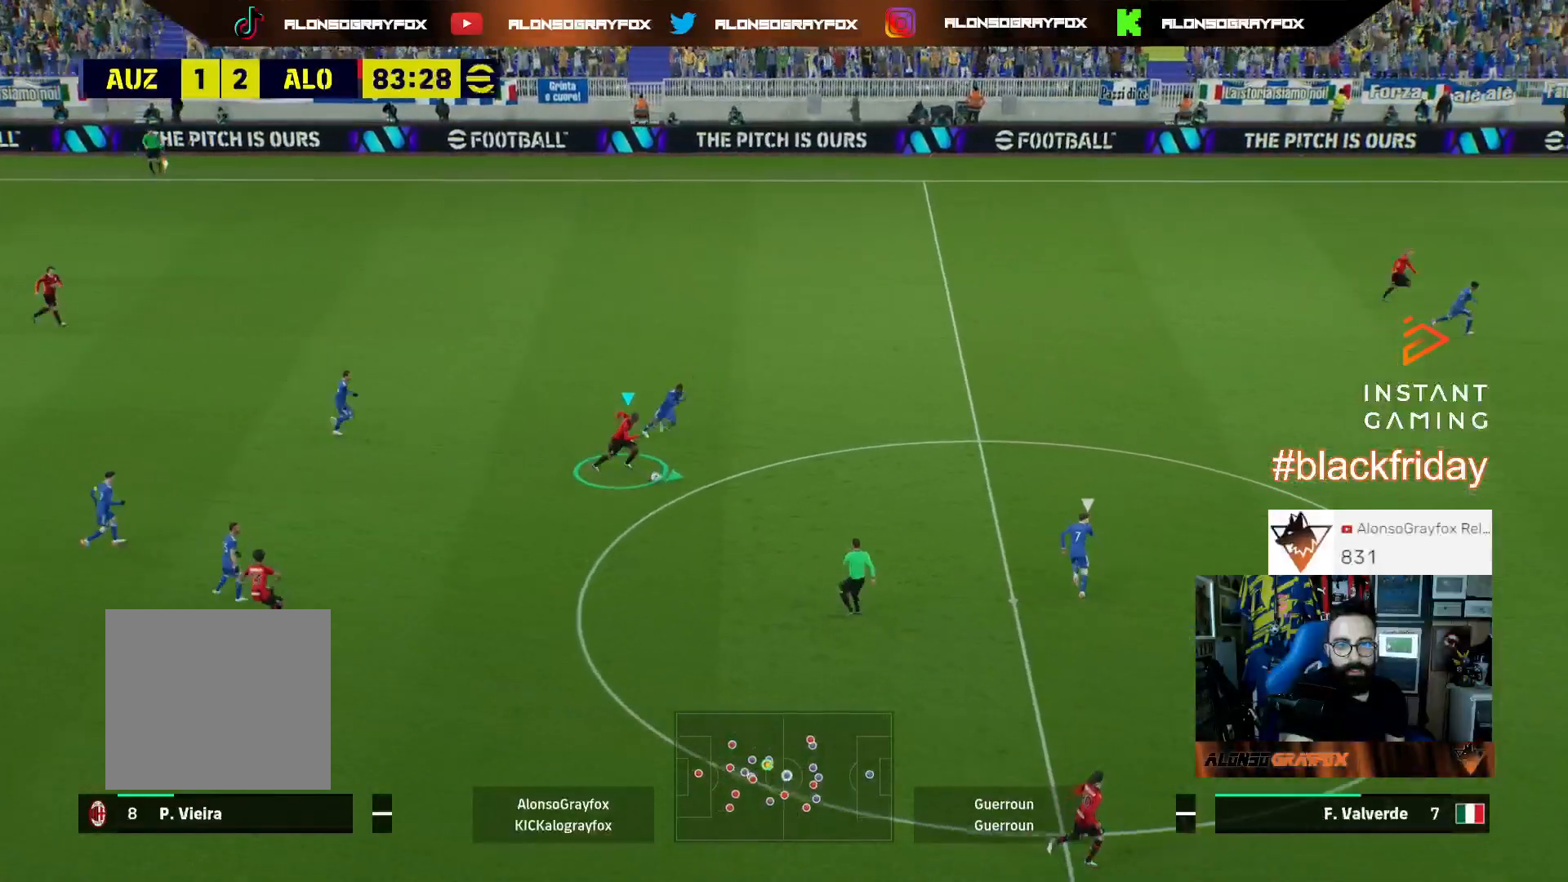
{"buttons": ["R2", "L3"], "left_stick": "down-right", "right_stick": "center", "events": [[33, "CROSS", "down"], [33, "left_stick", "down-right"], [200, "CROSS", "up"], [200, "R2", "down"]]}
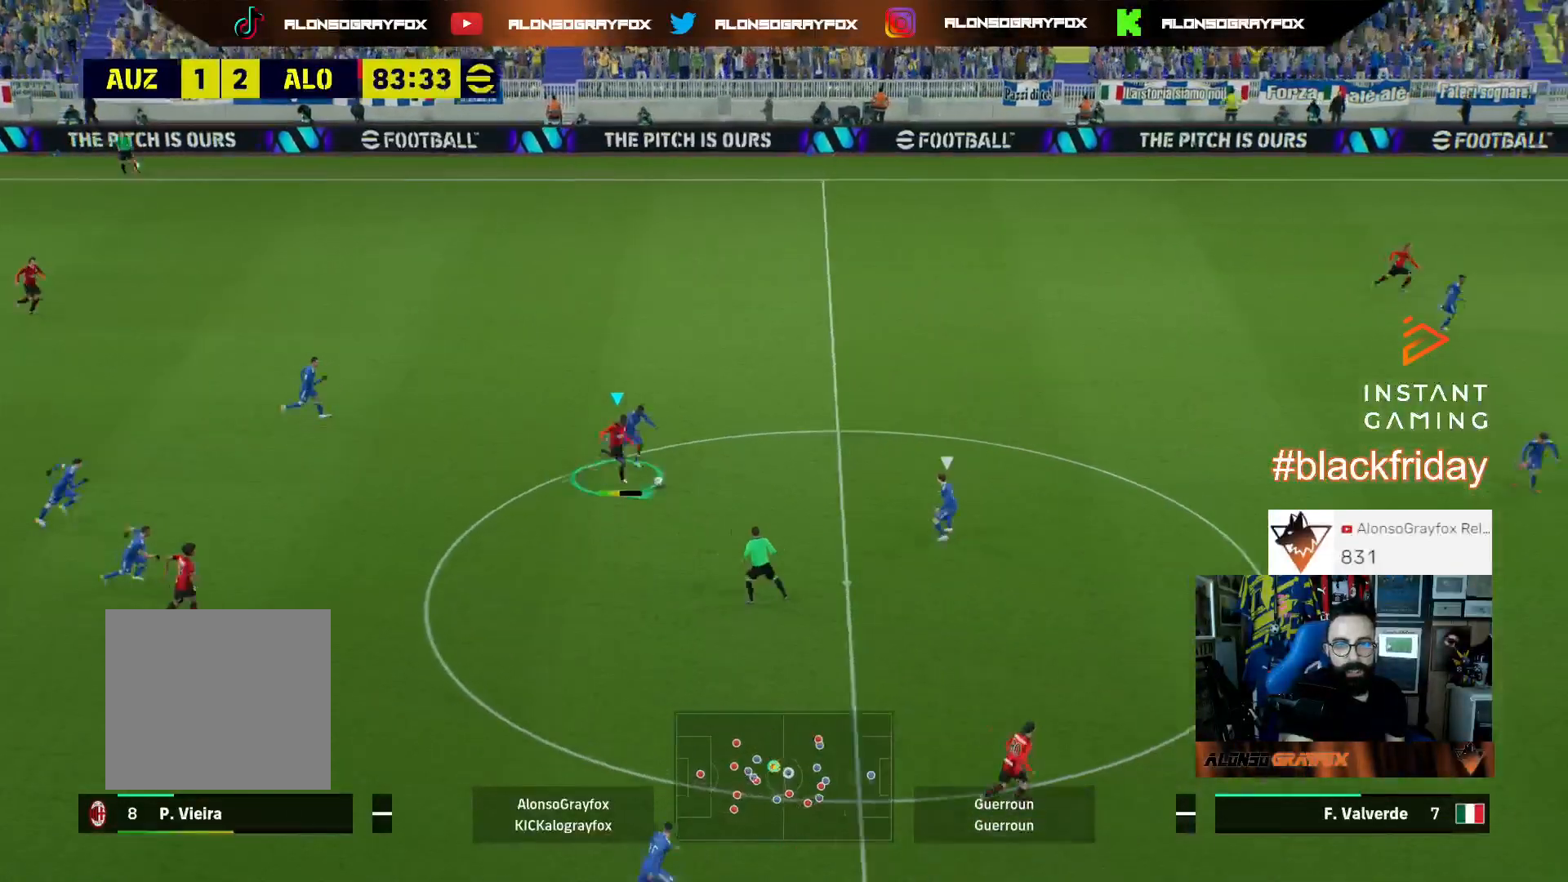
{"buttons": [], "left_stick": "right", "right_stick": "center", "events": [[333, "R2", "up"], [400, "left_stick", "right"], [433, "L3", "up"]]}